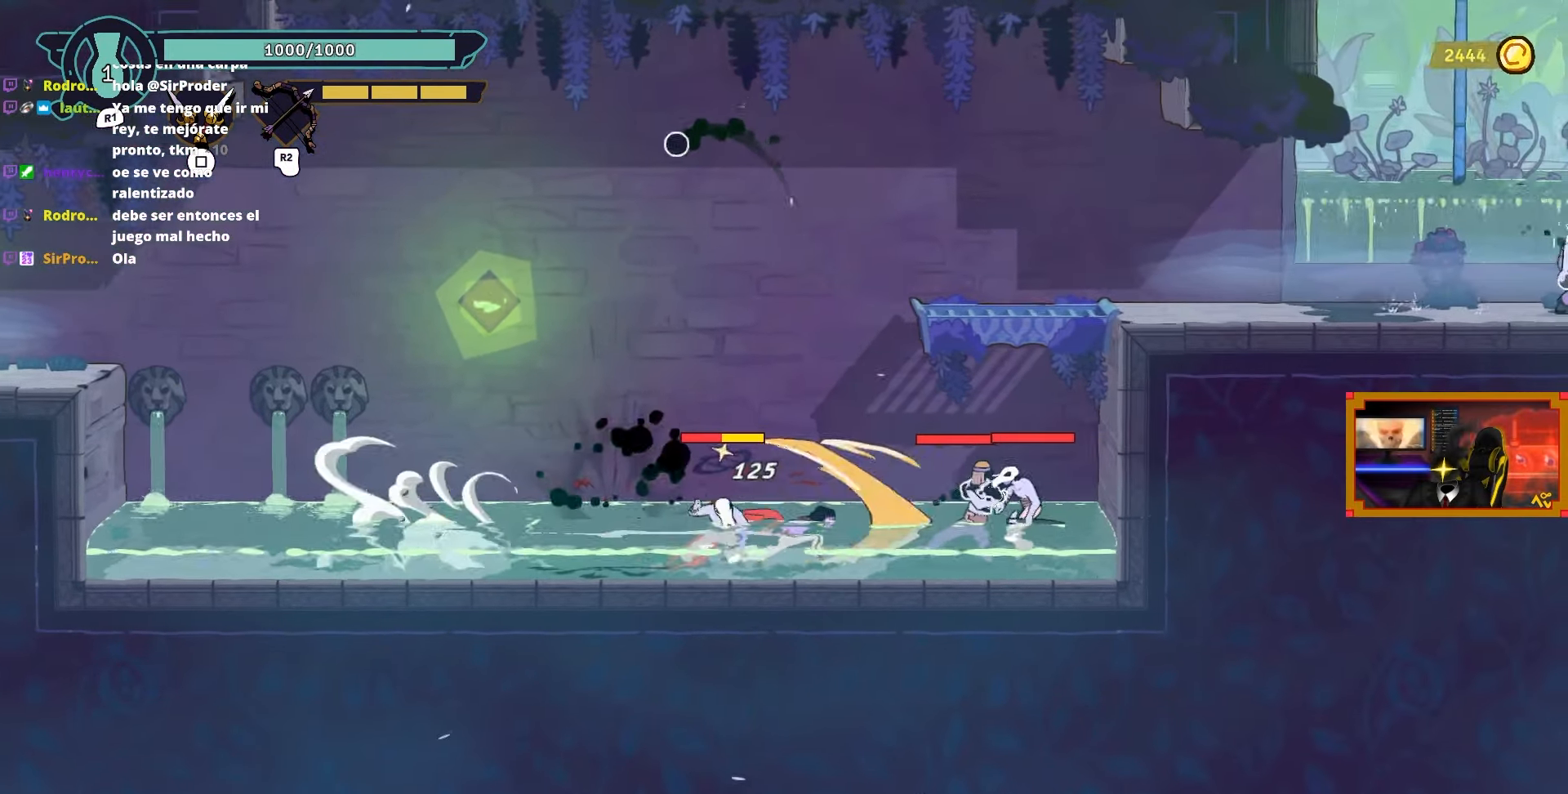
Gameplay with a controller (PlayStation layout); each line is a JSON object with the inputs held at the frame after it. "events" lists button and stick changes between this image and that frame as [ms after this image, input, new state], when the widget could be followed in between.
{"buttons": ["DPAD_RIGHT"], "left_stick": "center", "right_stick": "center", "events": [[83, "SQUARE", "up"], [150, "SQUARE", "down"], [267, "SQUARE", "up"], [317, "SQUARE", "down"], [417, "SQUARE", "up"]]}
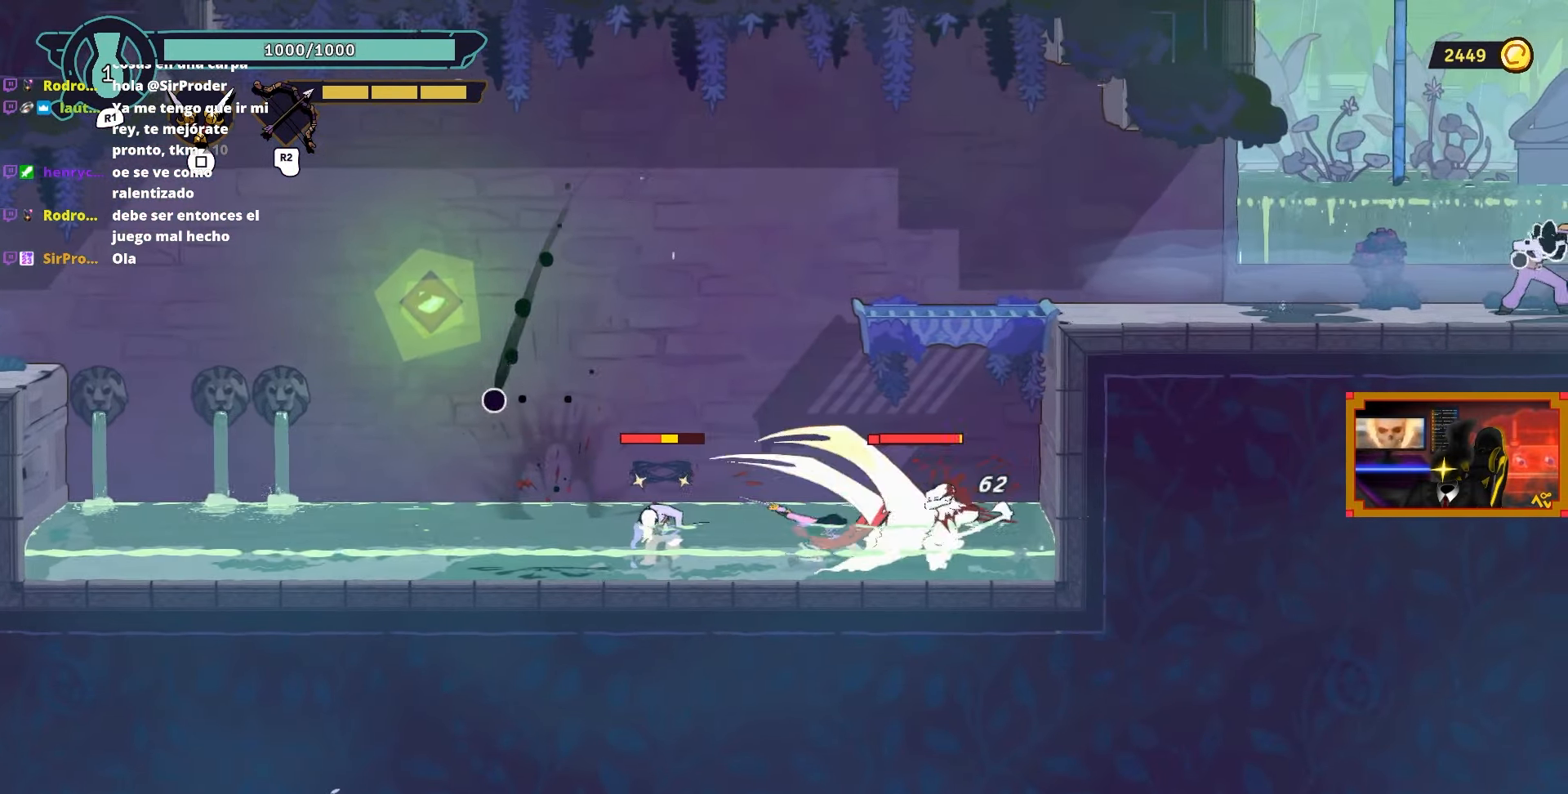
{"buttons": ["DPAD_RIGHT"], "left_stick": "center", "right_stick": "center", "events": [[100, "TRIANGLE", "down"], [183, "TRIANGLE", "up"]]}
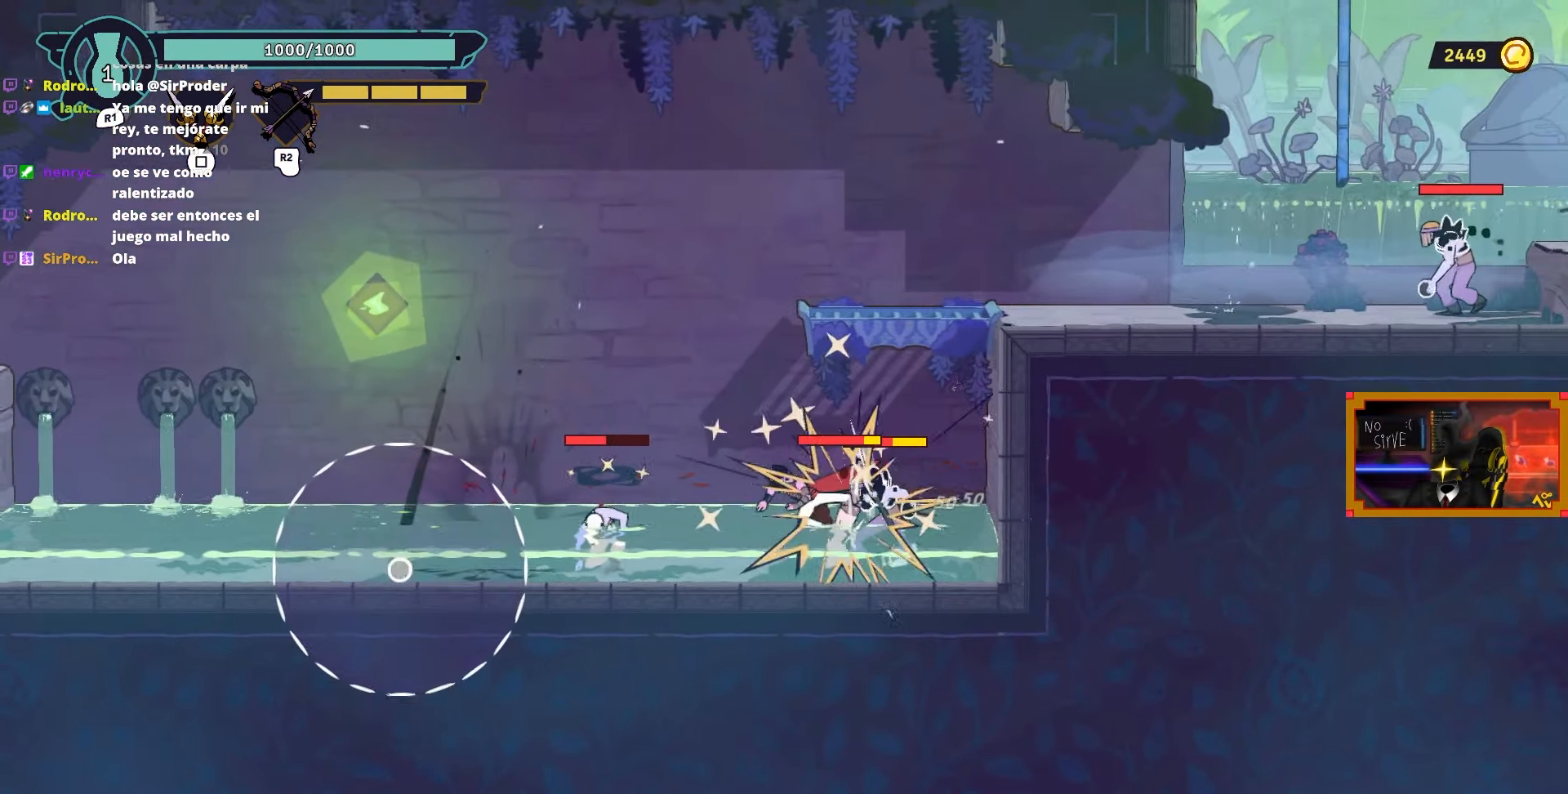
{"buttons": ["DPAD_RIGHT"], "left_stick": "center", "right_stick": "center", "events": [[133, "SQUARE", "down"], [250, "SQUARE", "up"], [367, "SQUARE", "down"], [450, "SQUARE", "up"]]}
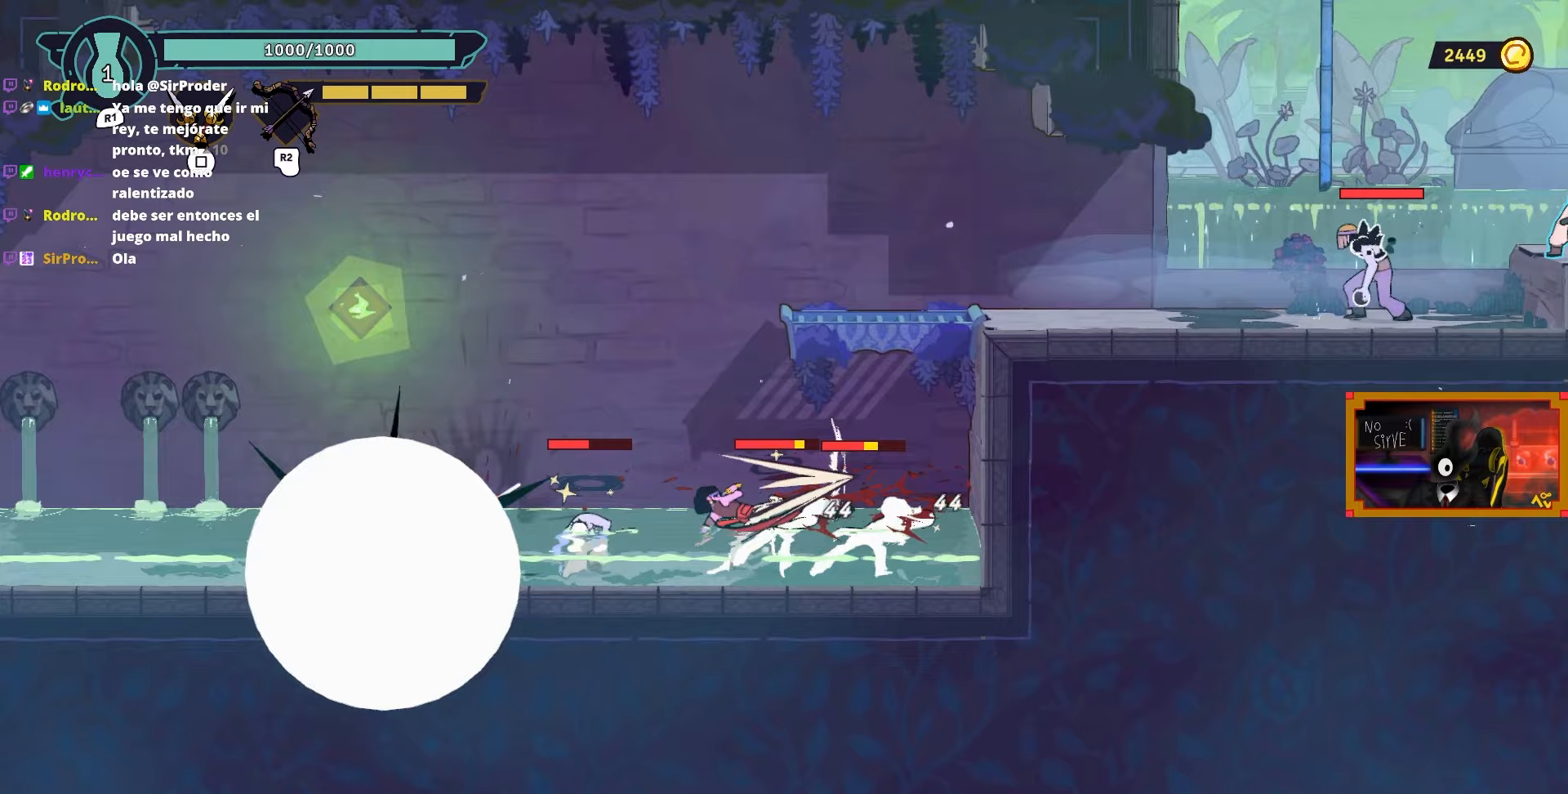
{"buttons": ["DPAD_RIGHT"], "left_stick": "center", "right_stick": "center", "events": [[17, "SQUARE", "down"], [100, "SQUARE", "up"], [183, "SQUARE", "down"], [283, "SQUARE", "up"], [367, "SQUARE", "down"], [467, "SQUARE", "up"]]}
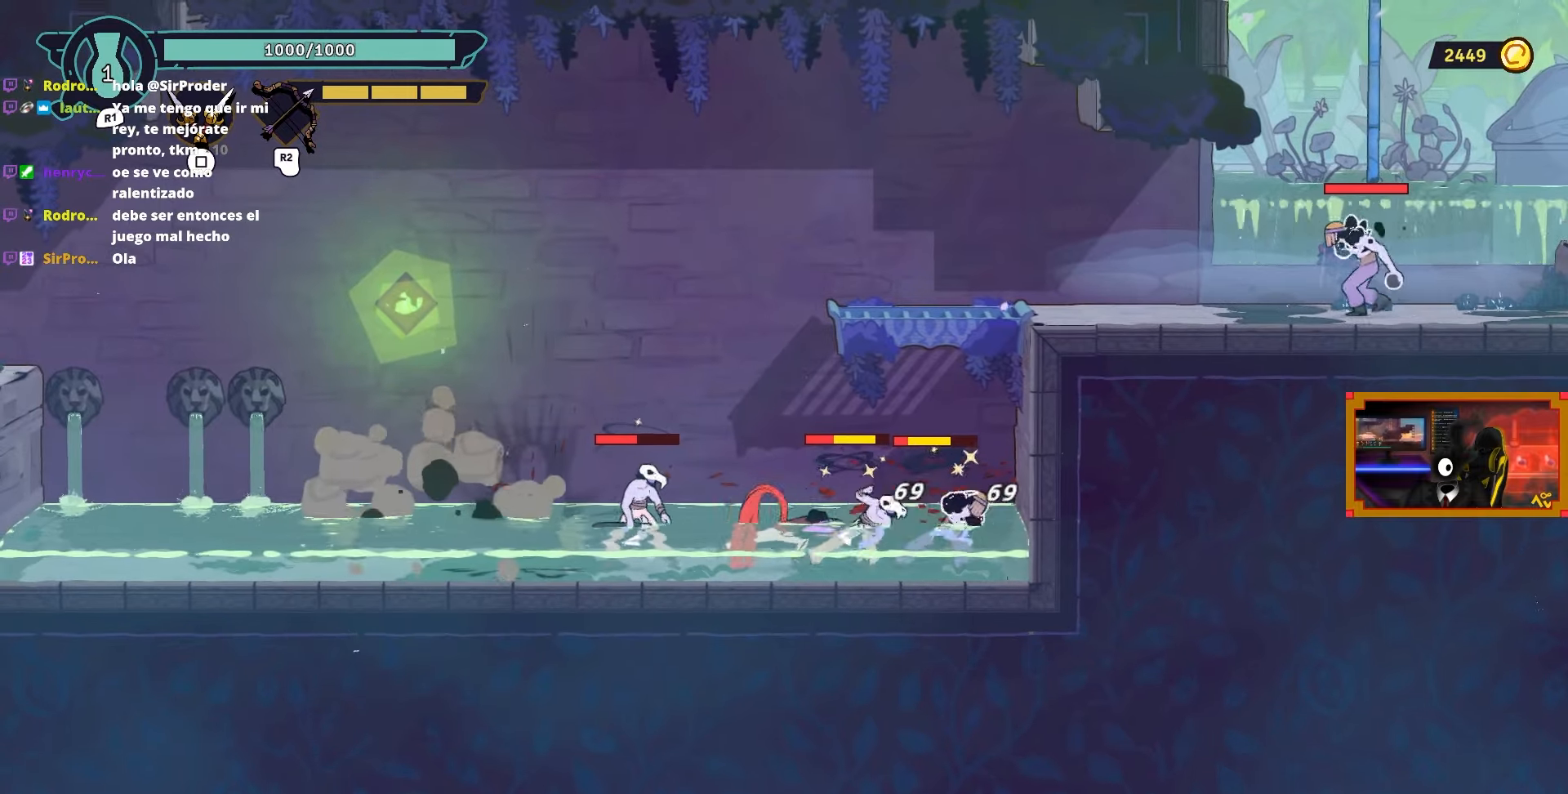
{"buttons": ["DPAD_LEFT"], "left_stick": "center", "right_stick": "center", "events": [[50, "SQUARE", "down"], [83, "DPAD_RIGHT", "up"], [133, "SQUARE", "up"], [200, "SQUARE", "down"], [333, "SQUARE", "up"], [483, "DPAD_LEFT", "down"]]}
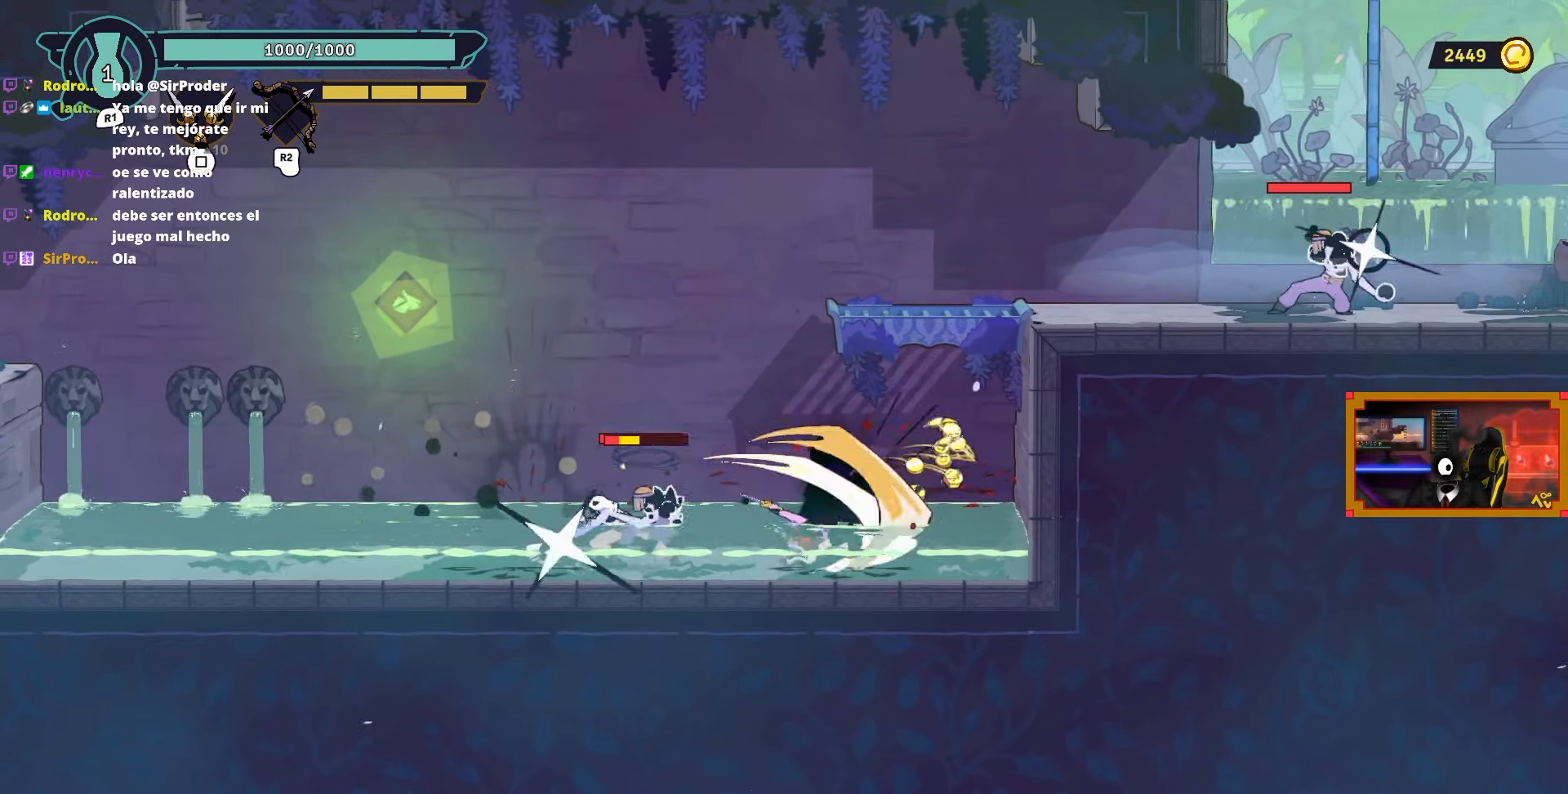
{"buttons": ["DPAD_LEFT"], "left_stick": "center", "right_stick": "center", "events": [[50, "CIRCLE", "down"], [200, "CIRCLE", "up"]]}
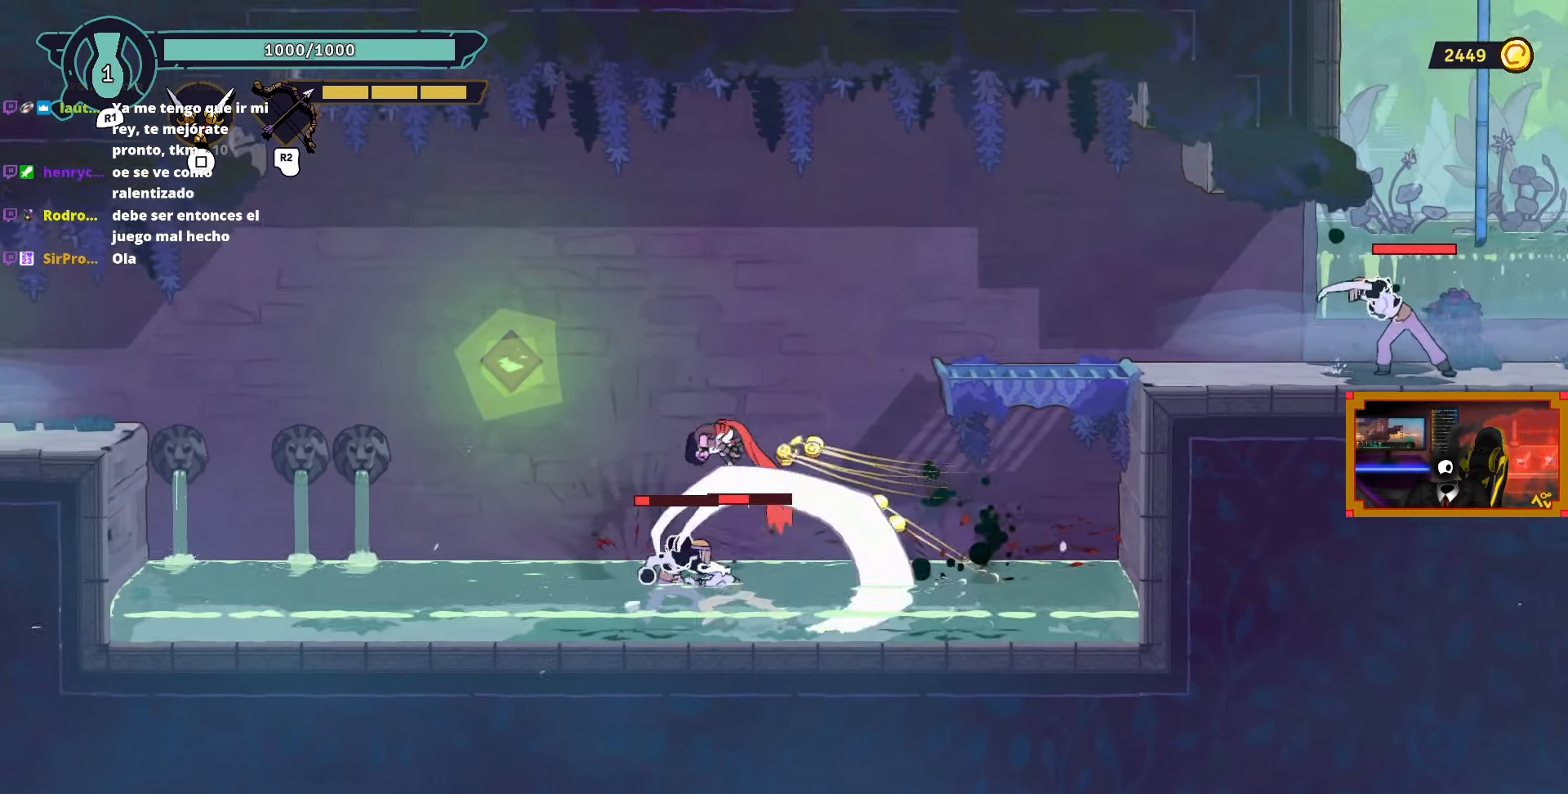
{"buttons": ["SQUARE", "DPAD_RIGHT"], "left_stick": "center", "right_stick": "center", "events": [[450, "DPAD_DOWN", "down"], [450, "DPAD_LEFT", "up"], [450, "SQUARE", "down"], [467, "DPAD_DOWN", "up"], [483, "DPAD_RIGHT", "down"]]}
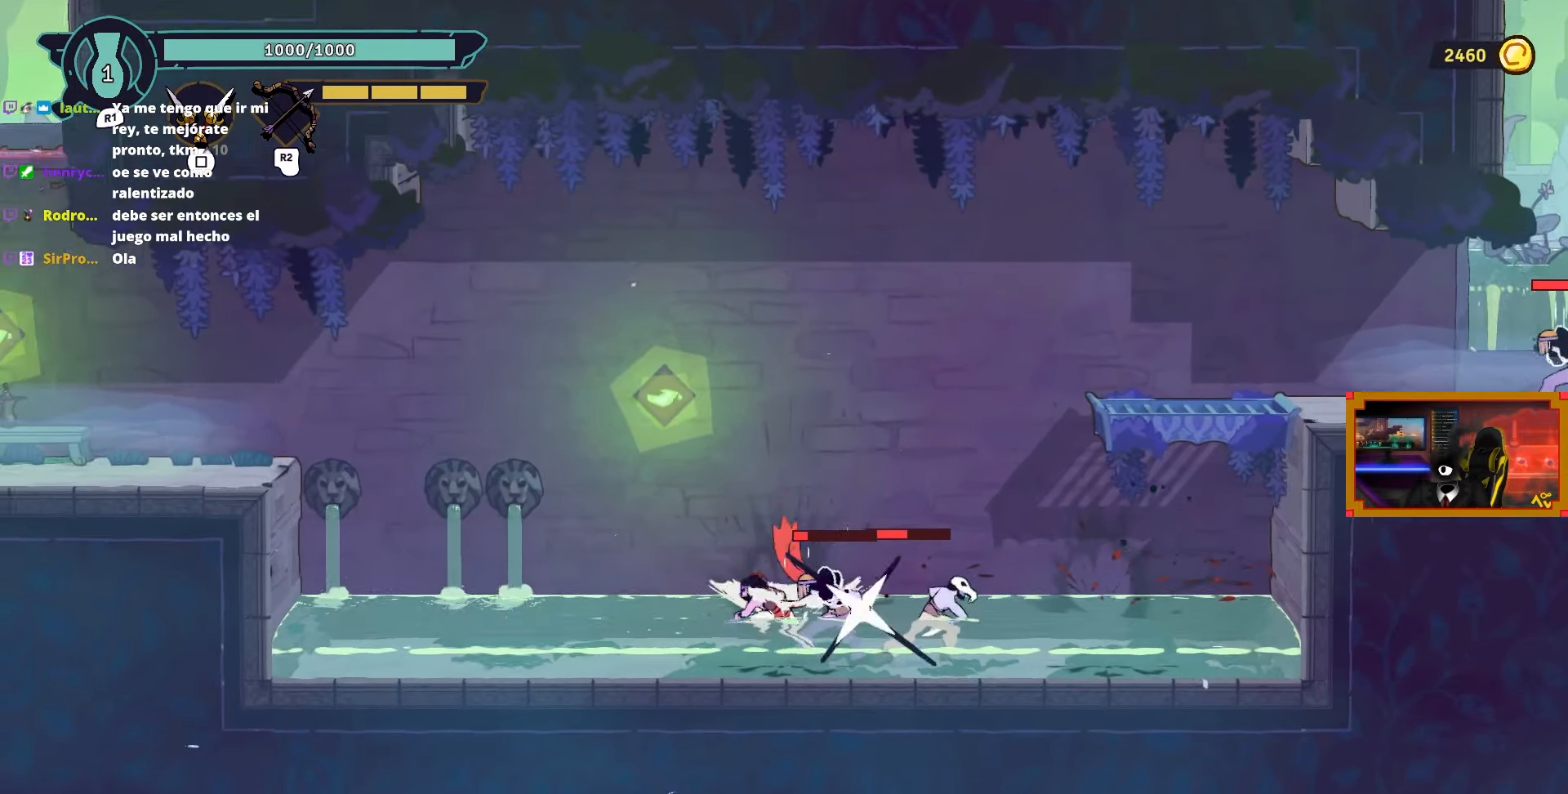
{"buttons": ["DPAD_RIGHT"], "left_stick": "center", "right_stick": "center", "events": [[83, "SQUARE", "up"], [133, "SQUARE", "down"], [267, "SQUARE", "up"], [317, "SQUARE", "down"], [467, "SQUARE", "up"]]}
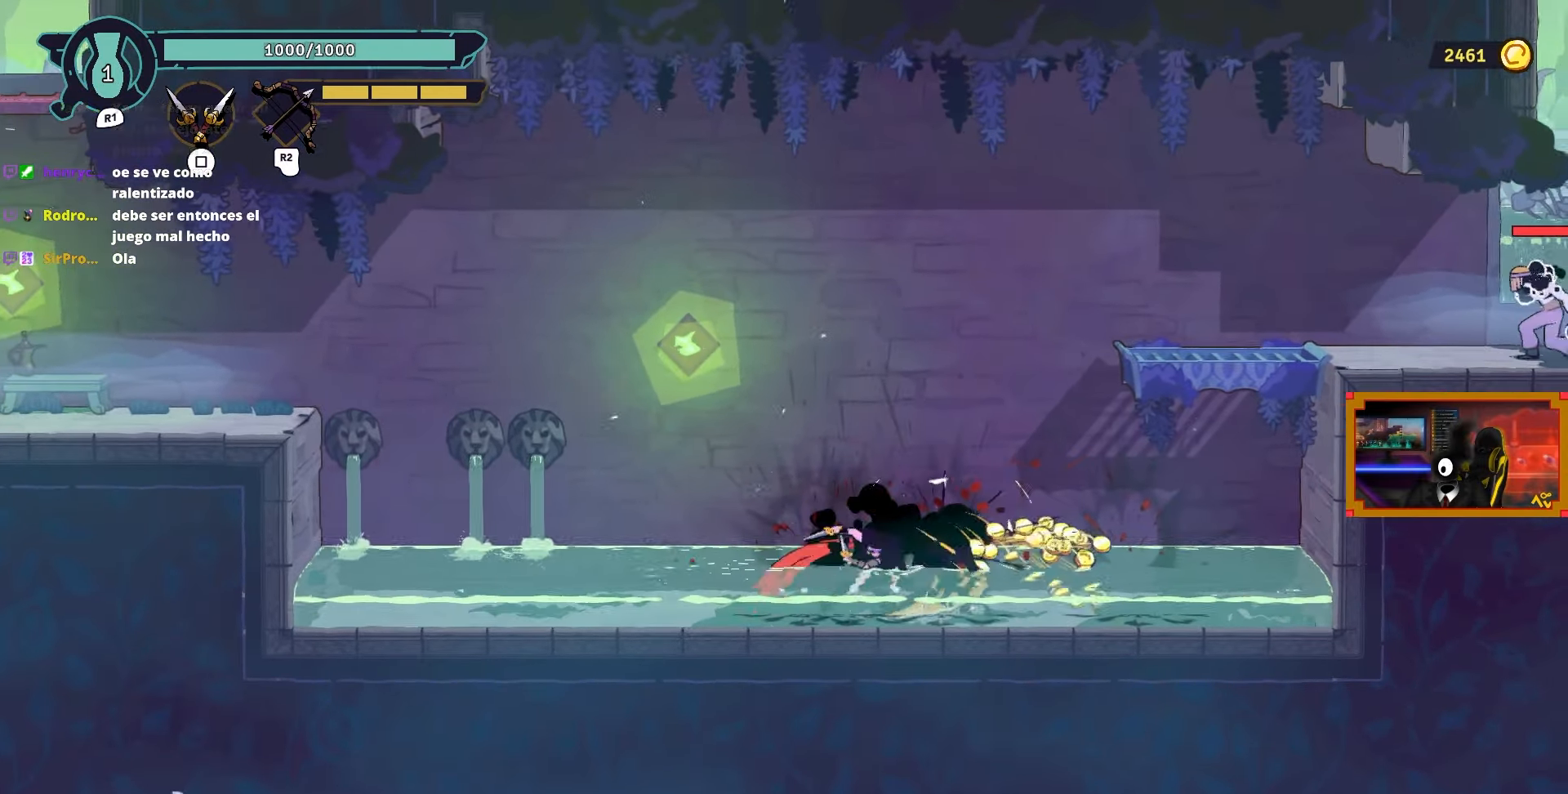
{"buttons": ["CROSS", "DPAD_RIGHT"], "left_stick": "center", "right_stick": "center", "events": [[150, "CIRCLE", "down"], [267, "CIRCLE", "up"], [467, "CROSS", "down"]]}
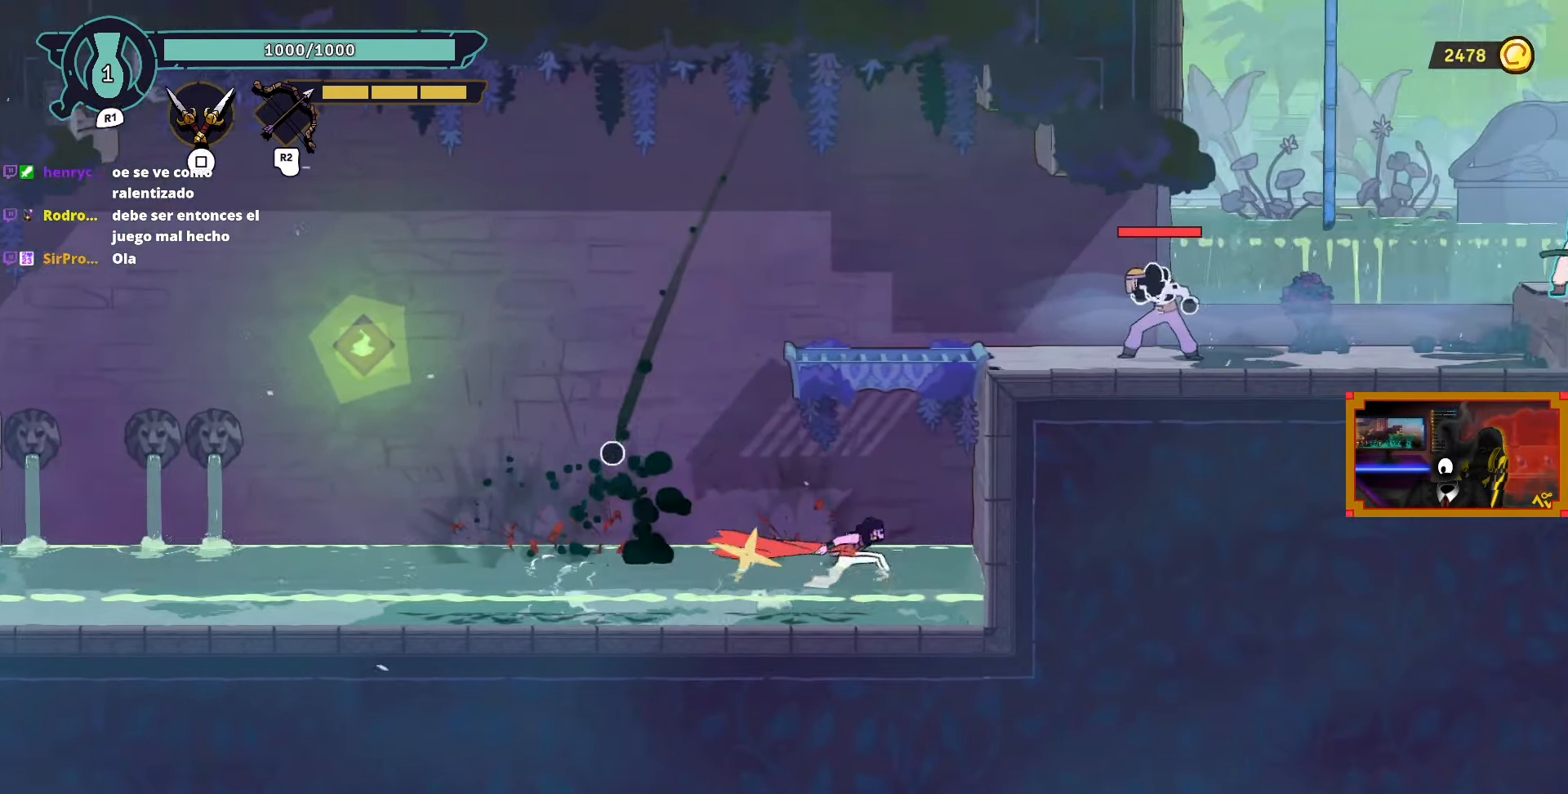
{"buttons": ["L2", "DPAD_LEFT"], "left_stick": "center", "right_stick": "center", "events": [[117, "L2", "down"], [133, "DPAD_UP", "down"], [150, "CROSS", "up"], [267, "DPAD_RIGHT", "up"], [450, "DPAD_LEFT", "down"], [450, "DPAD_UP", "up"]]}
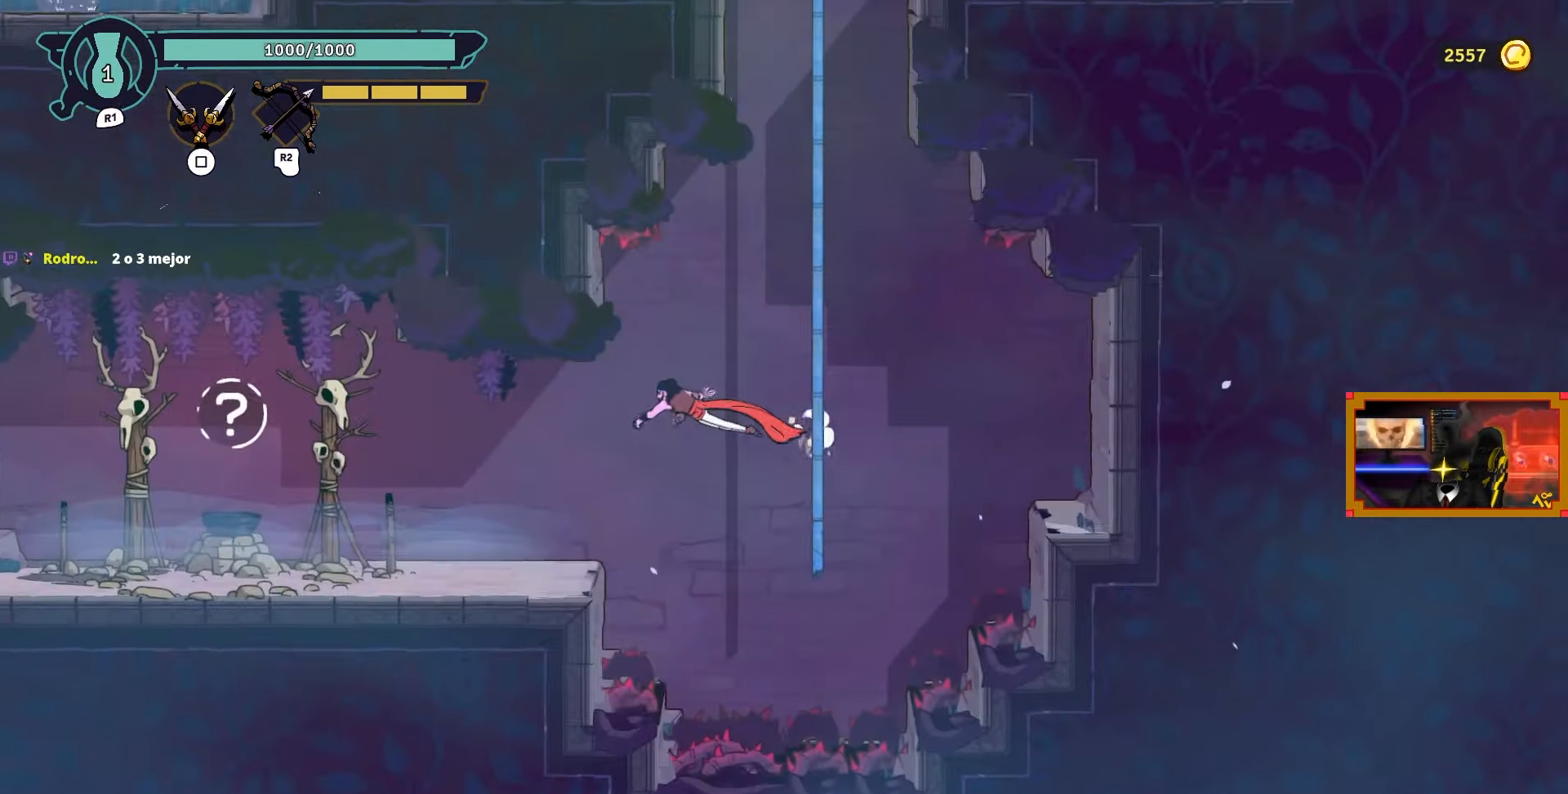
{"buttons": ["DPAD_LEFT"], "left_stick": "center", "right_stick": "center", "events": [[300, "L2", "up"]]}
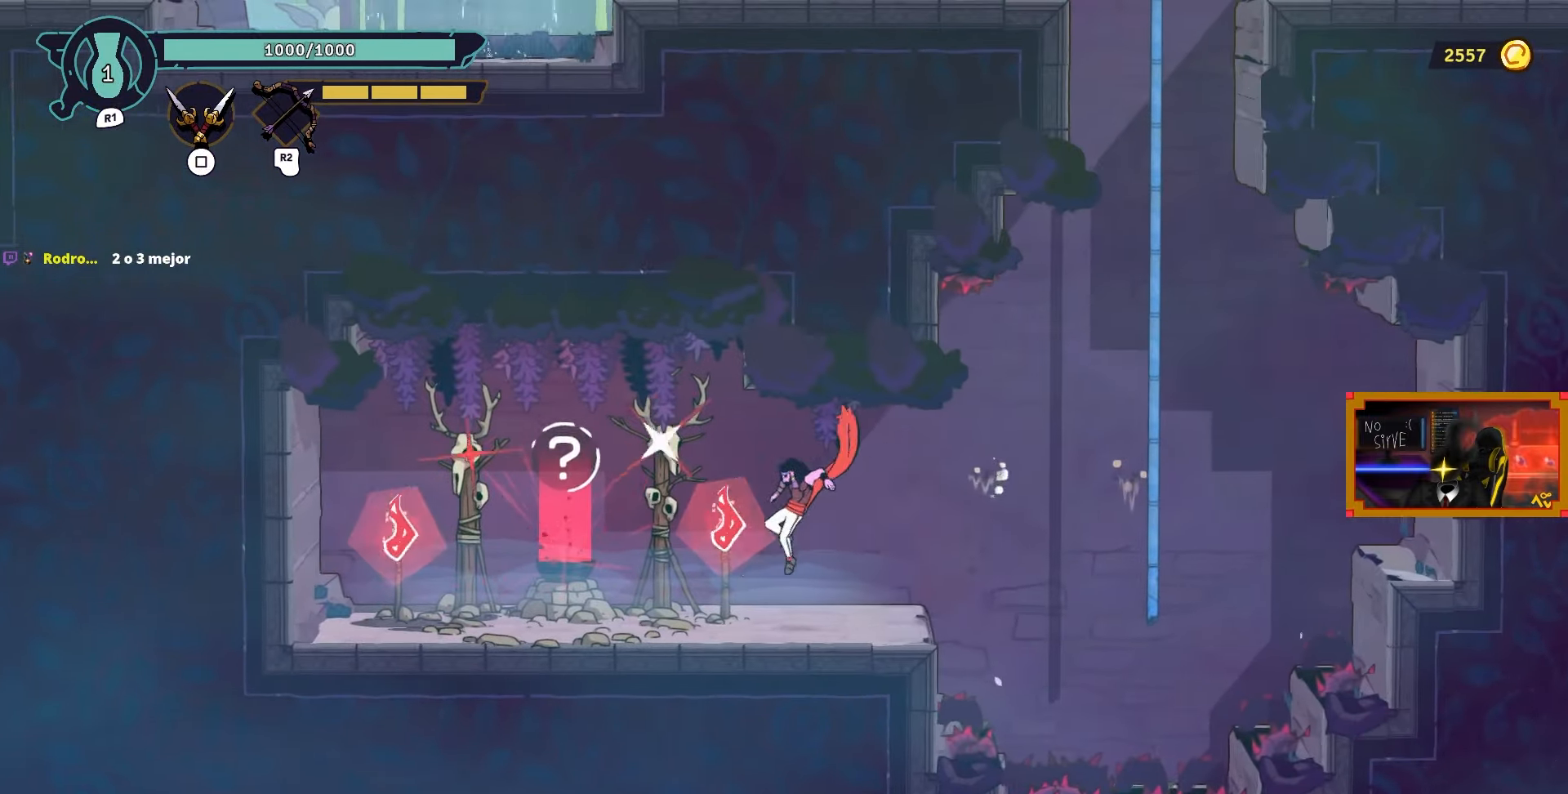
{"buttons": [], "left_stick": "center", "right_stick": "center", "events": [[217, "DPAD_LEFT", "up"]]}
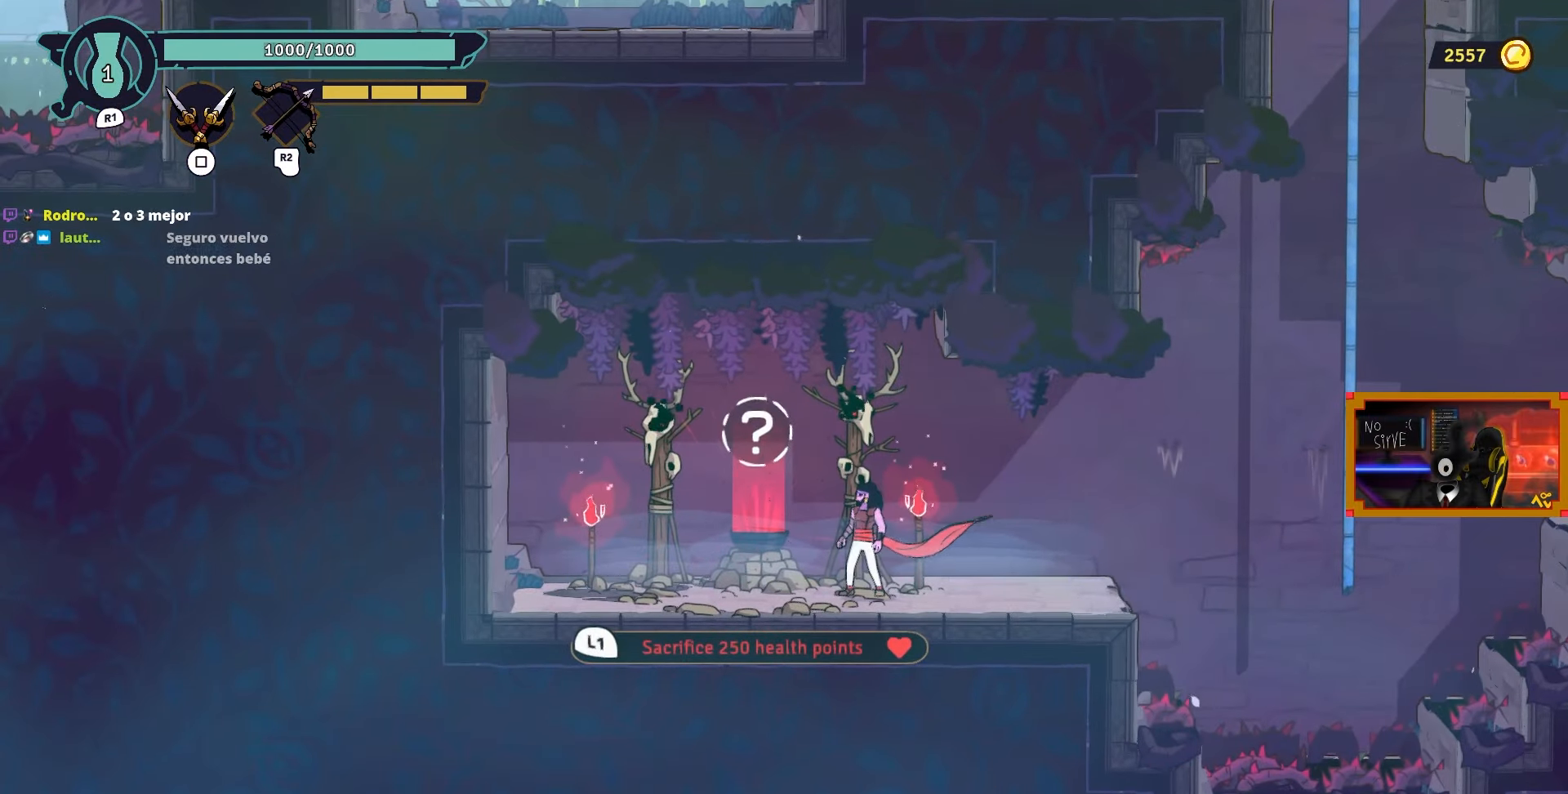
{"buttons": [], "left_stick": "center", "right_stick": "center", "events": []}
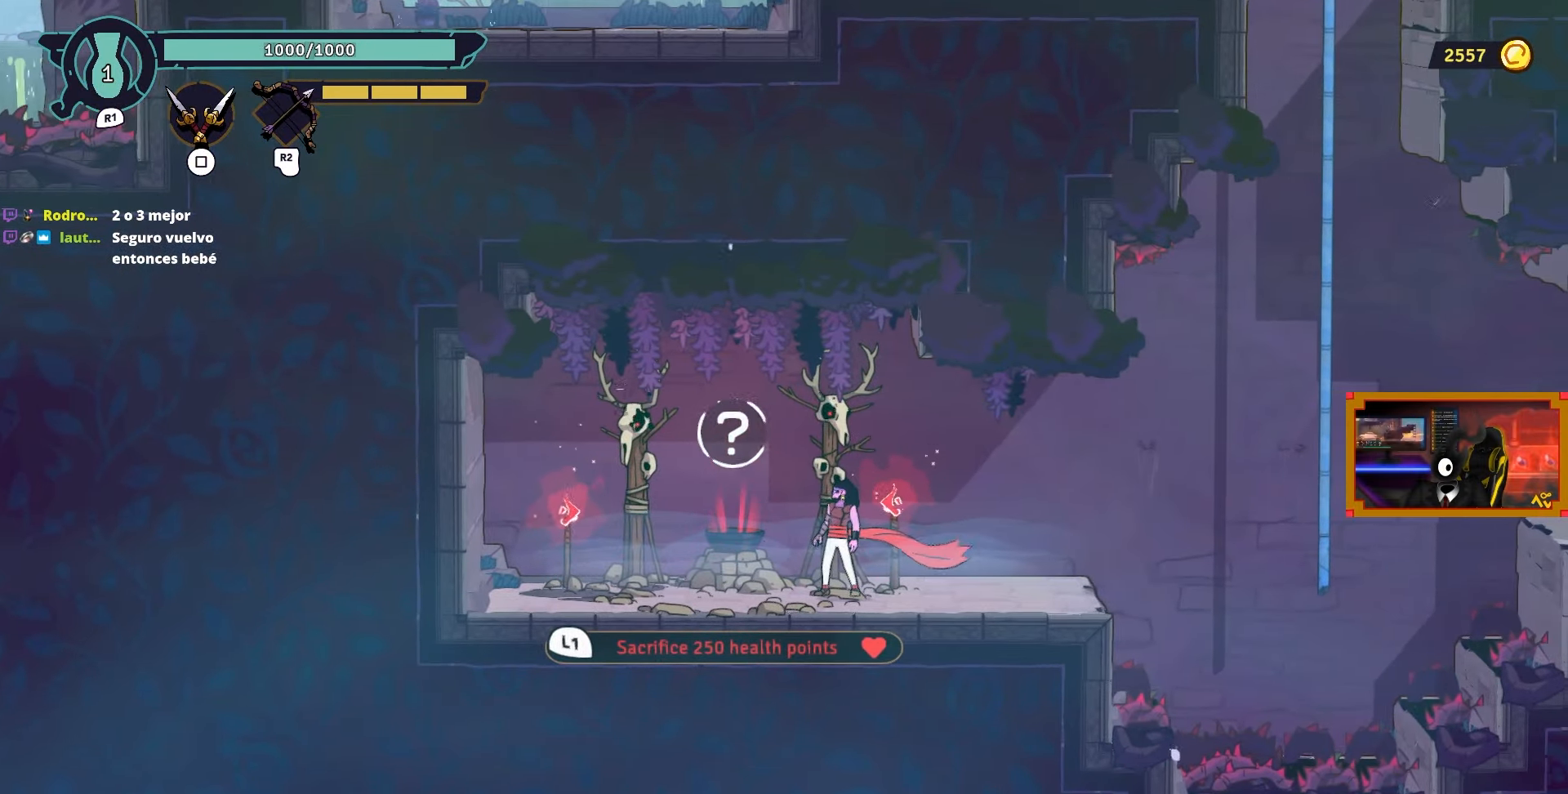
{"buttons": [], "left_stick": "center", "right_stick": "center", "events": []}
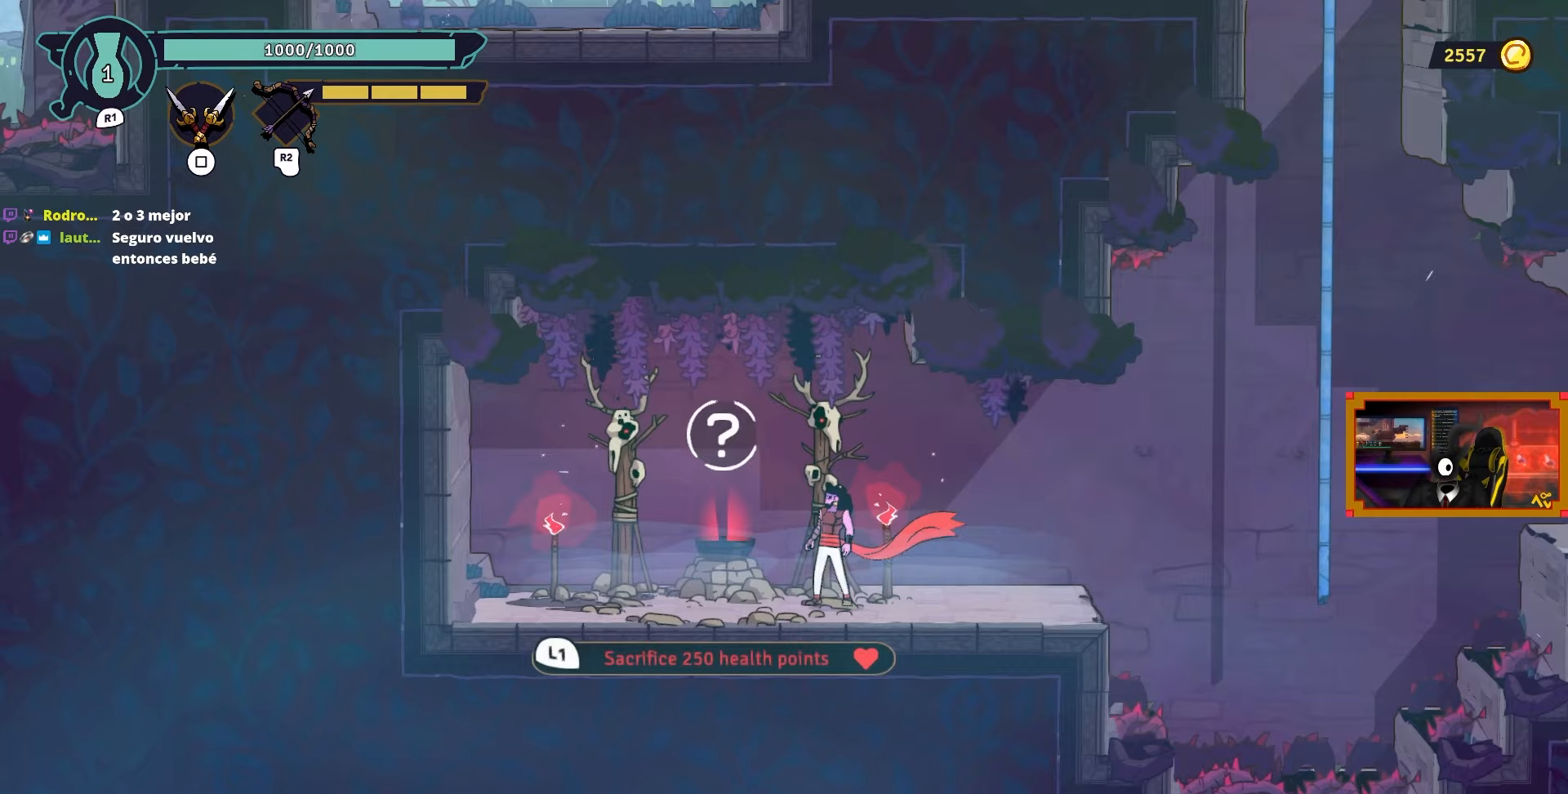
{"buttons": [], "left_stick": "center", "right_stick": "center", "events": []}
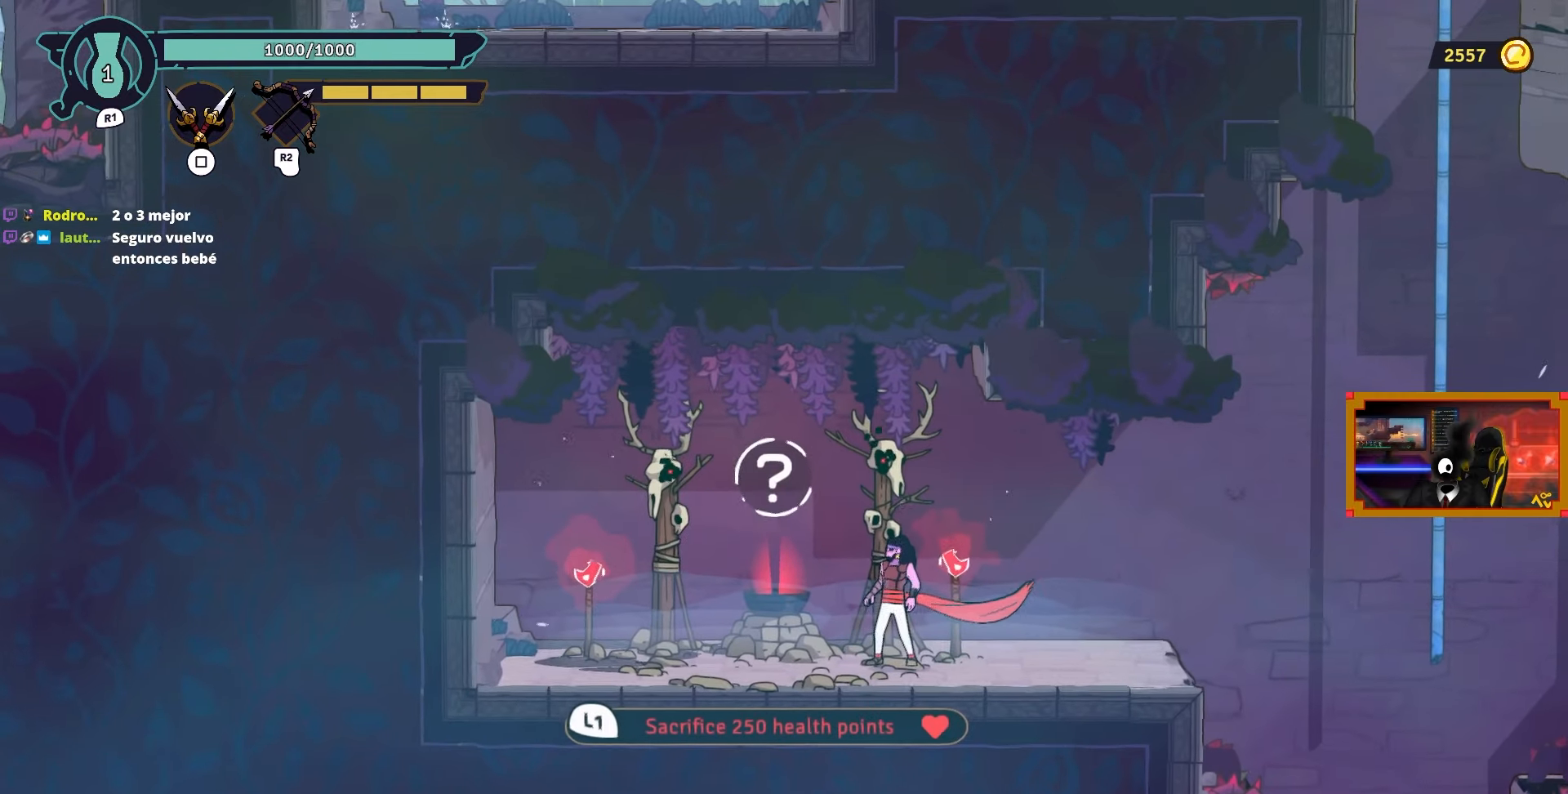
{"buttons": ["L1"], "left_stick": "center", "right_stick": "center", "events": [[417, "L1", "down"]]}
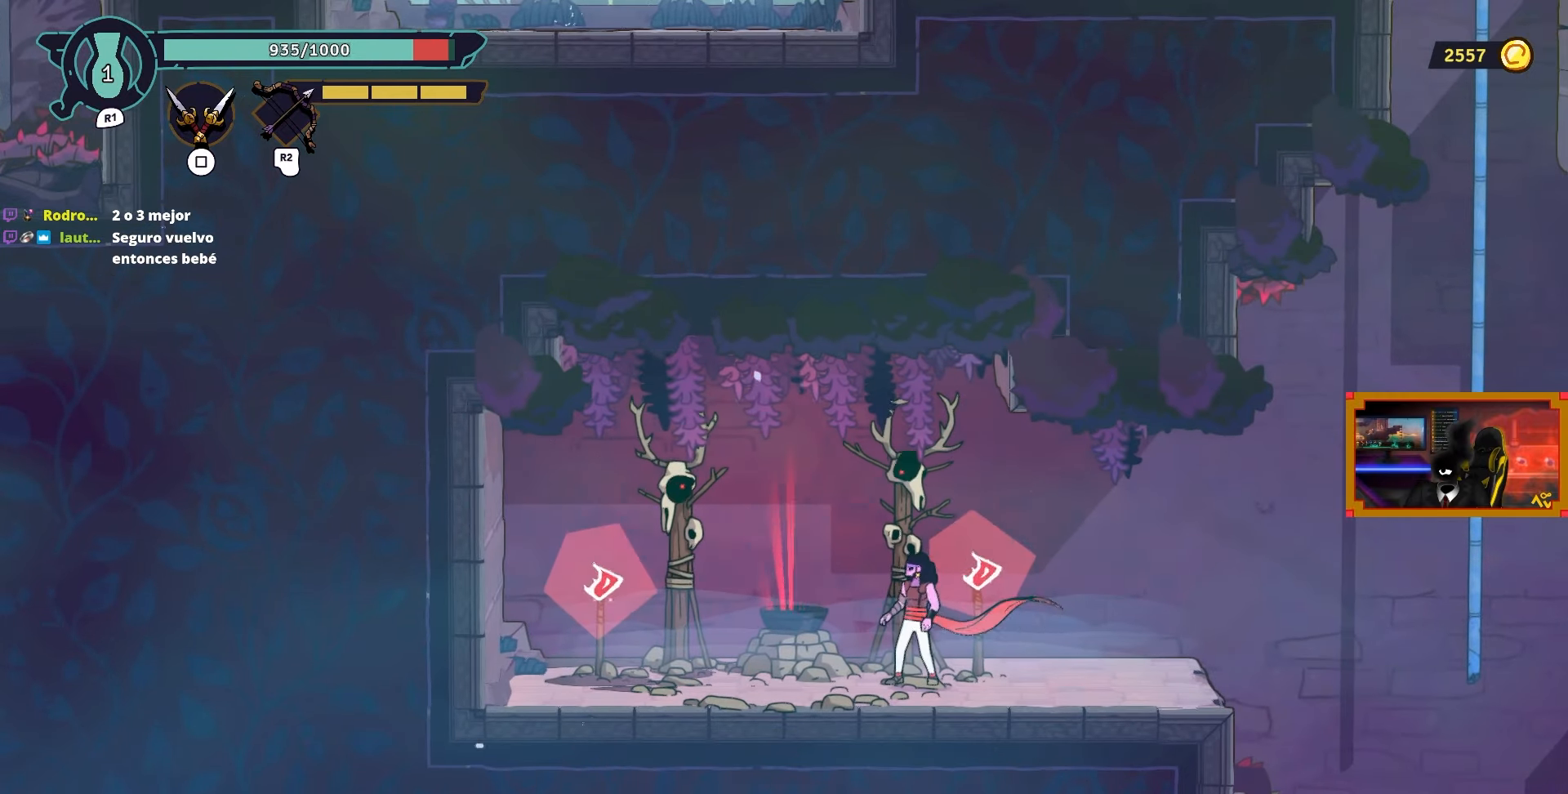
{"buttons": [], "left_stick": "center", "right_stick": "center", "events": [[67, "L1", "up"]]}
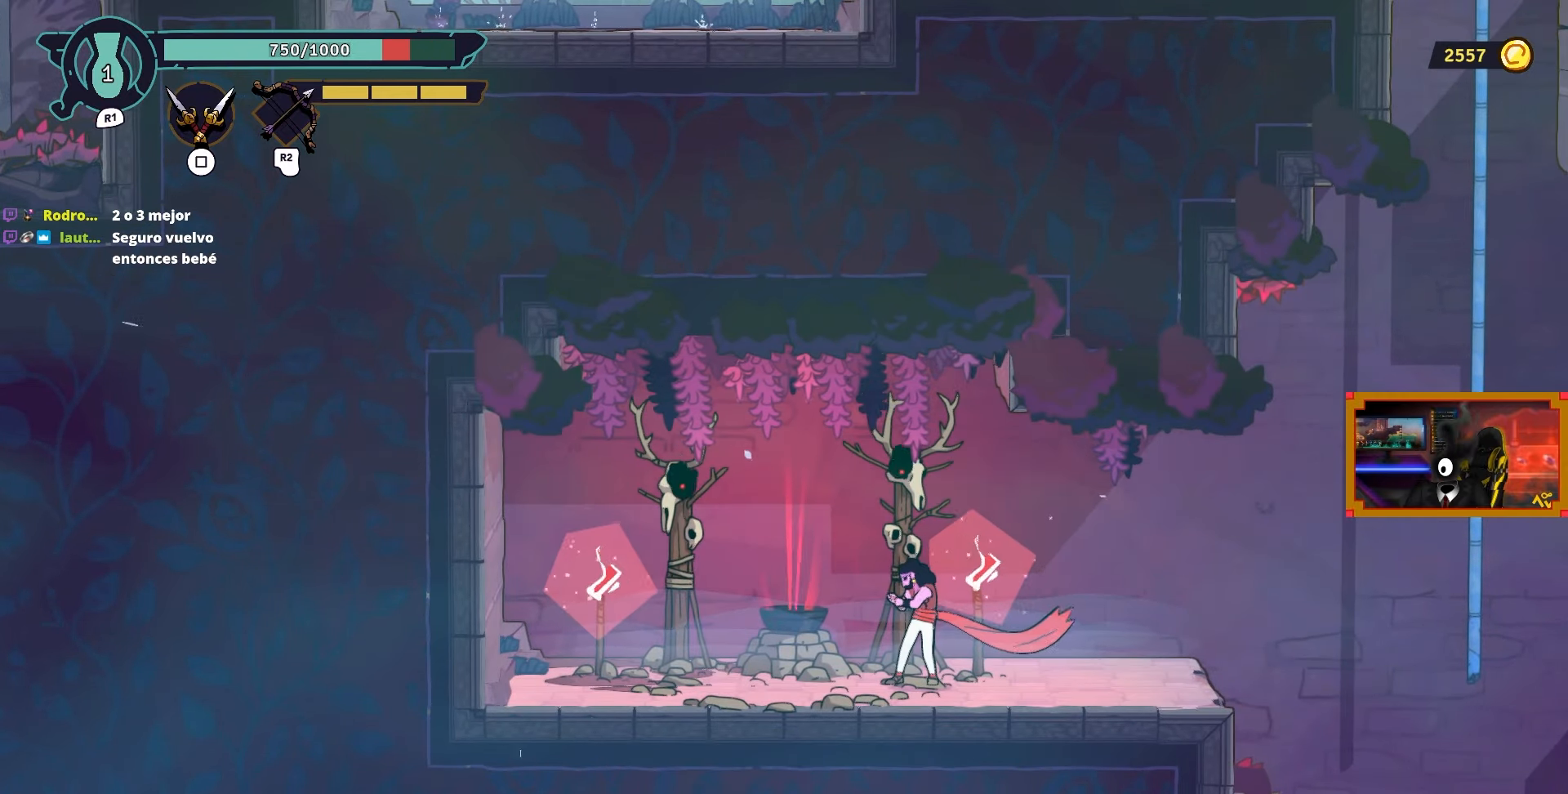
{"buttons": [], "left_stick": "center", "right_stick": "center", "events": []}
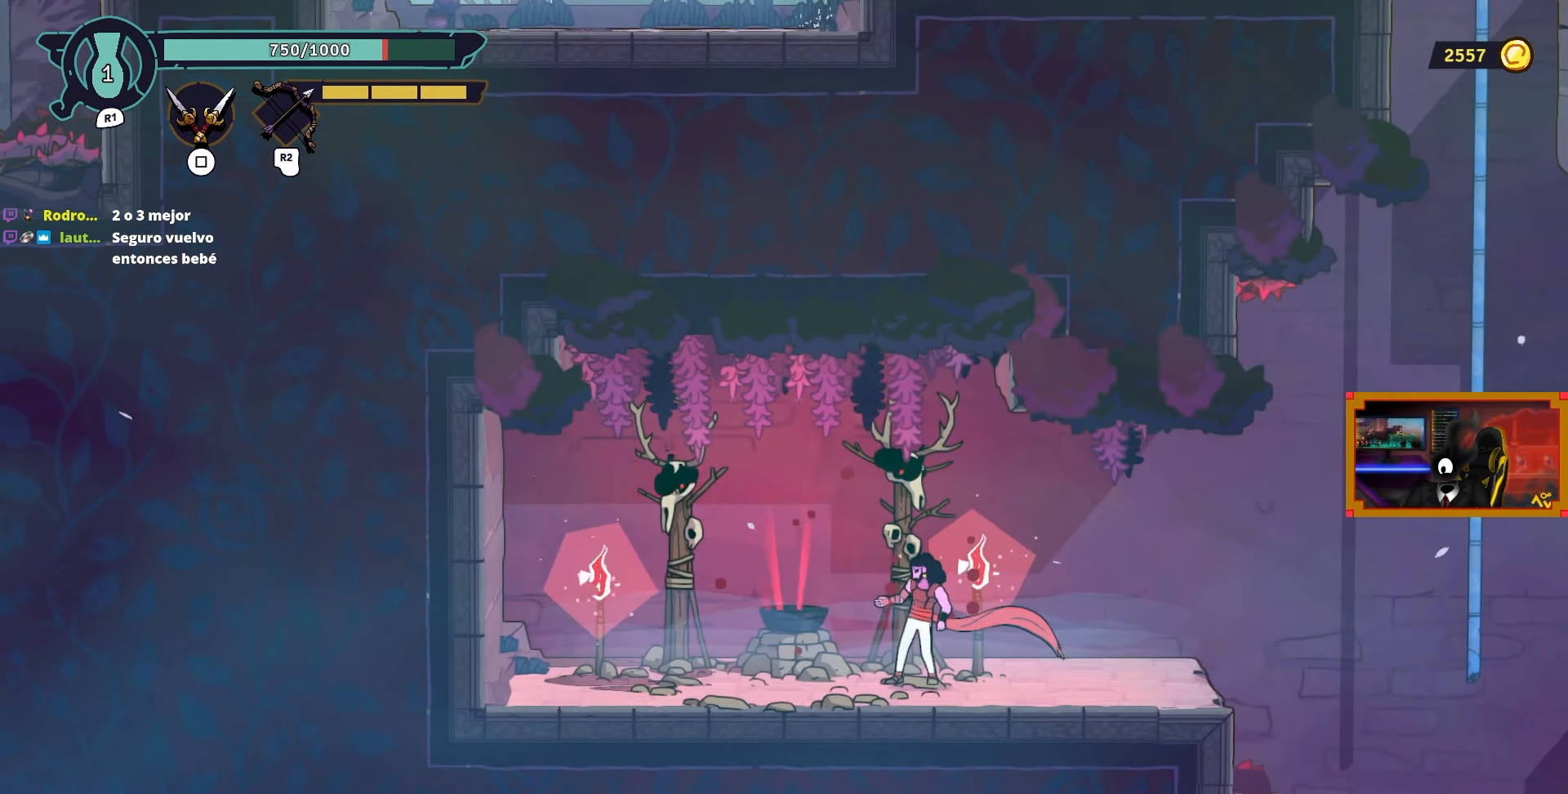
{"buttons": [], "left_stick": "center", "right_stick": "center", "events": []}
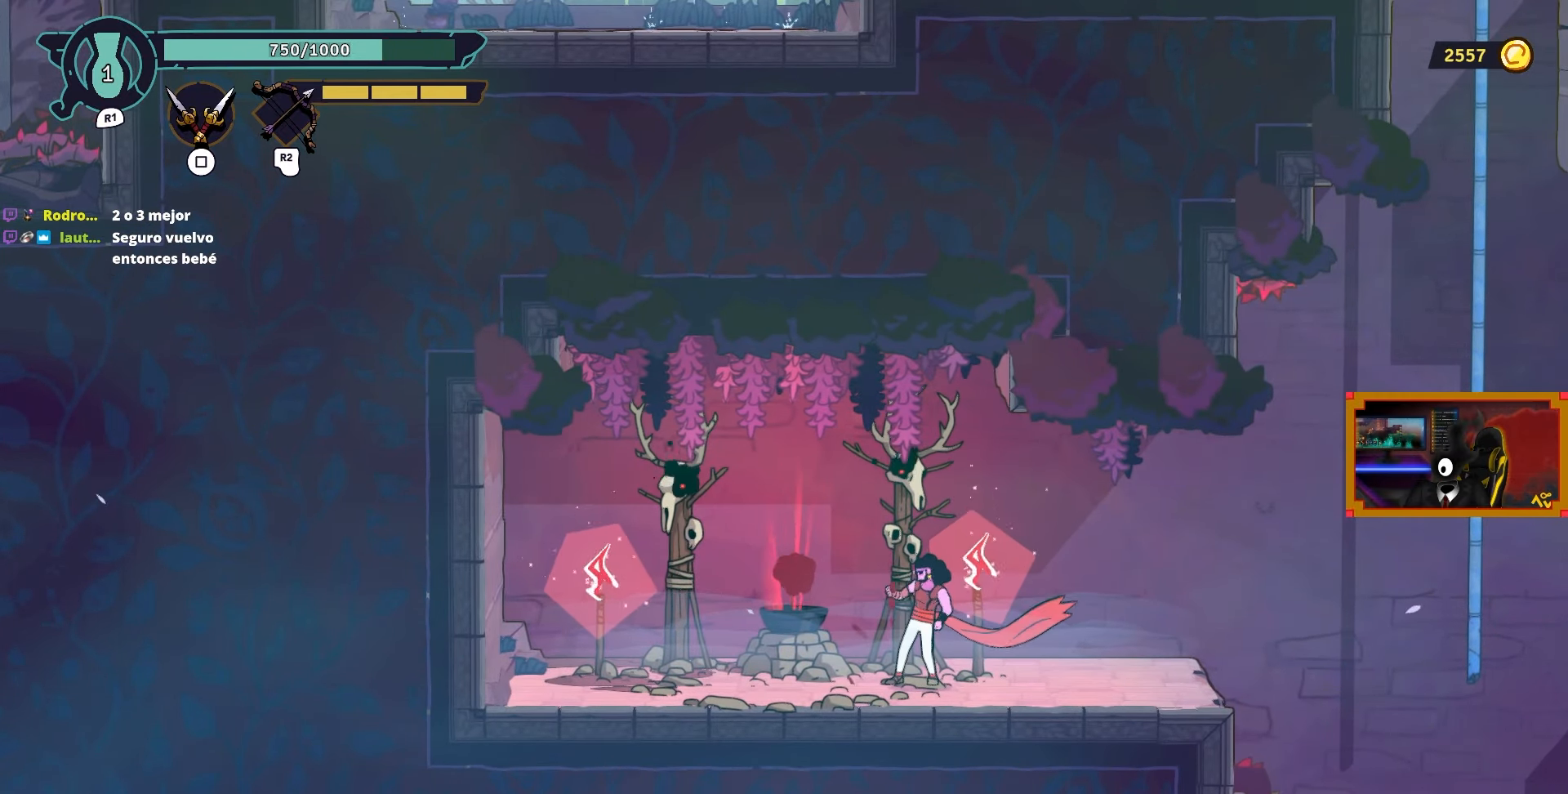
{"buttons": [], "left_stick": "center", "right_stick": "center", "events": []}
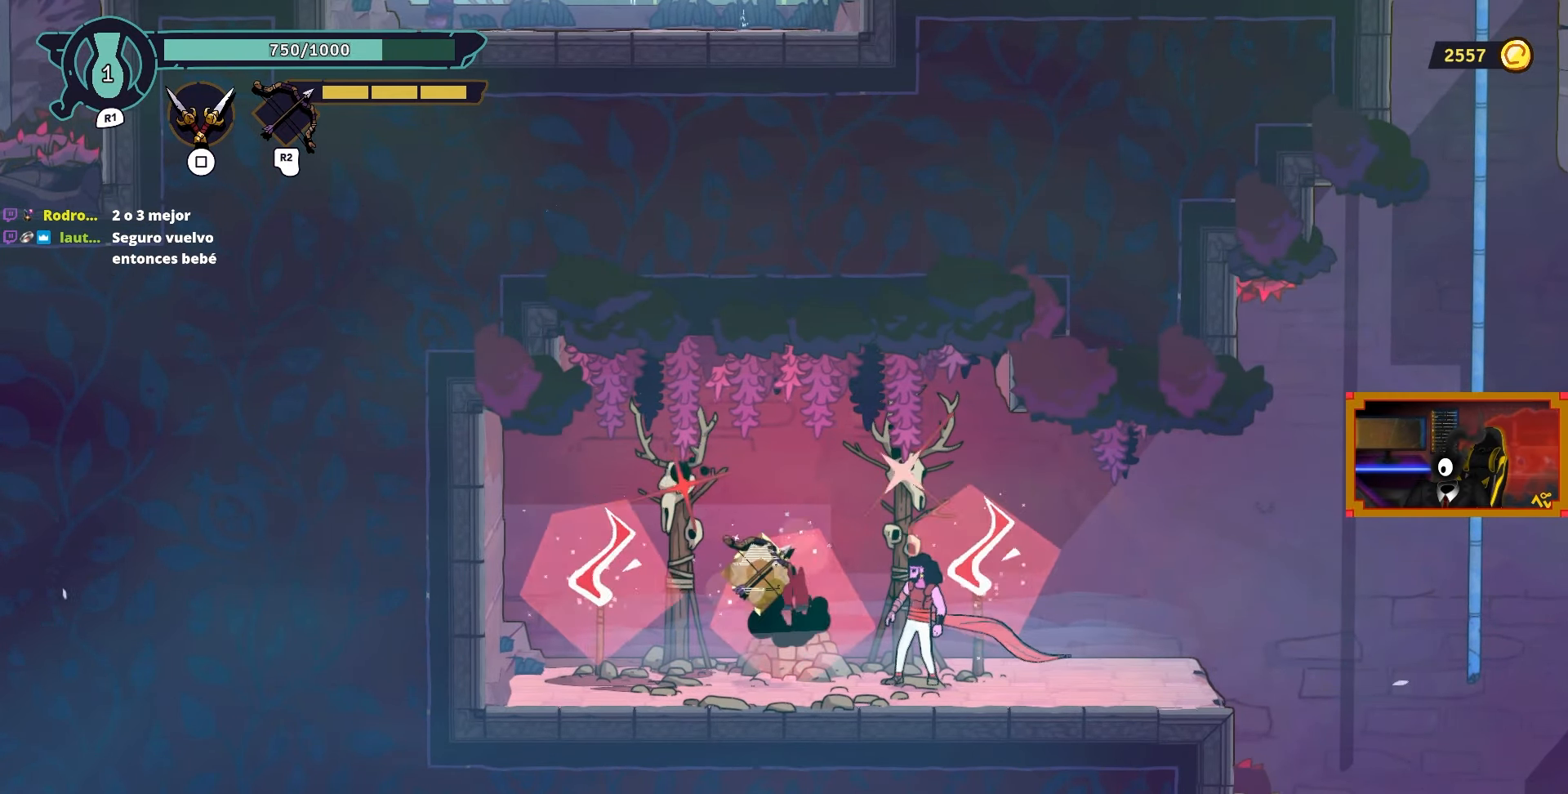
{"buttons": [], "left_stick": "center", "right_stick": "center", "events": []}
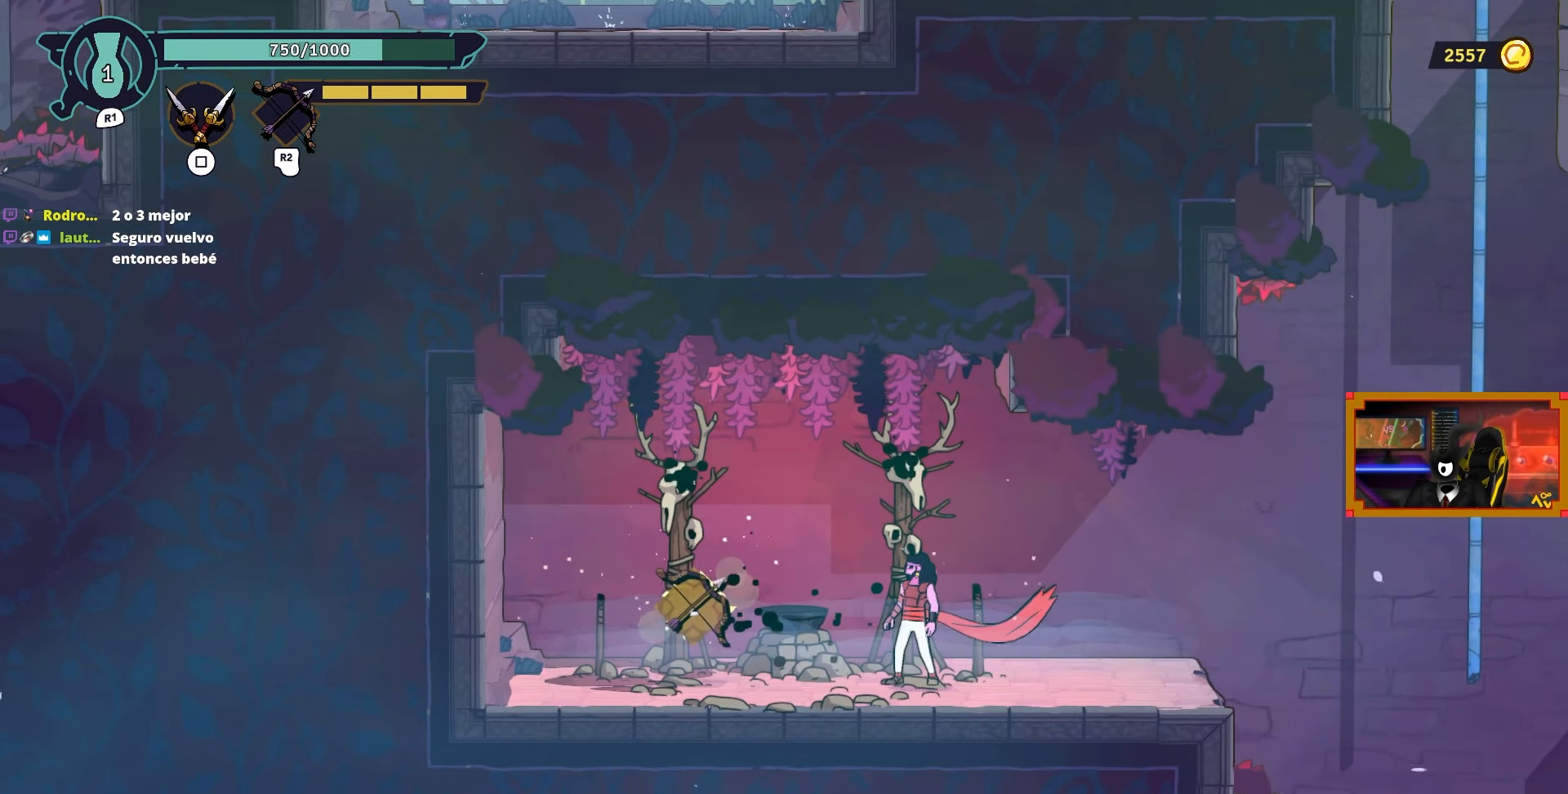
{"buttons": [], "left_stick": "center", "right_stick": "center", "events": []}
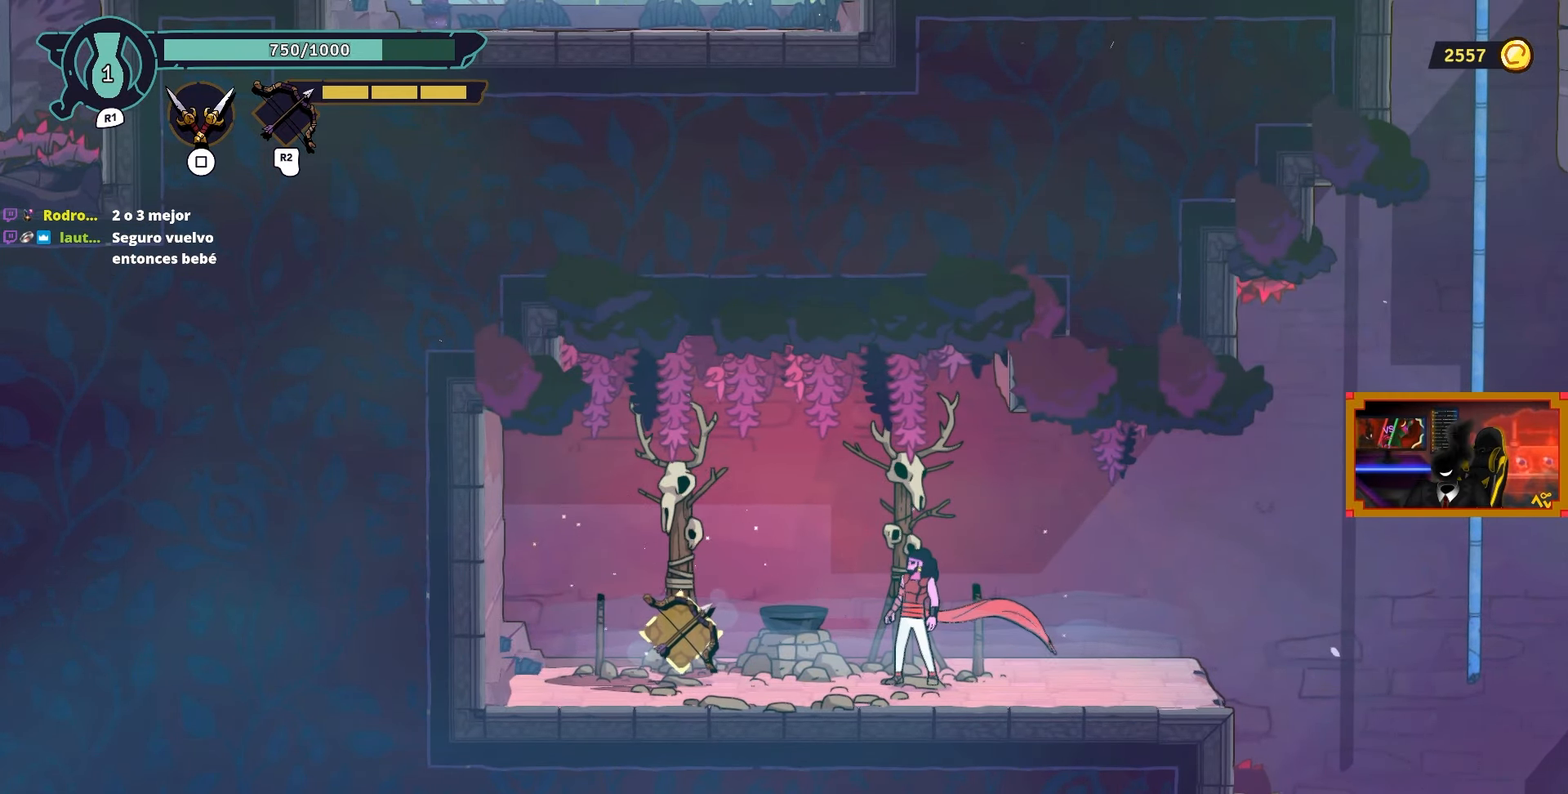
{"buttons": ["DPAD_LEFT"], "left_stick": "center", "right_stick": "center", "events": [[433, "DPAD_LEFT", "down"]]}
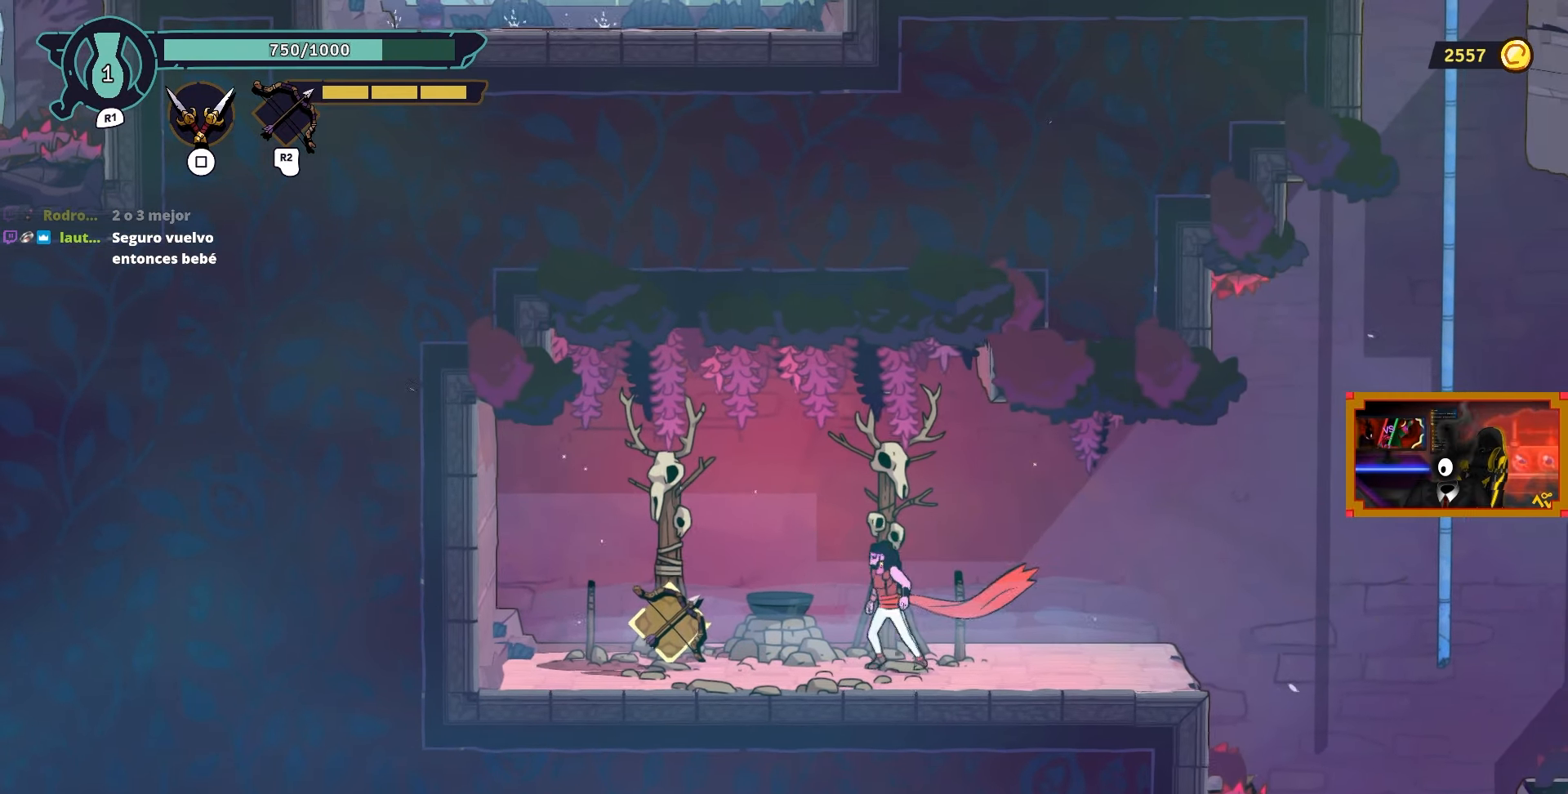
{"buttons": [], "left_stick": "center", "right_stick": "center", "events": [[367, "DPAD_LEFT", "up"]]}
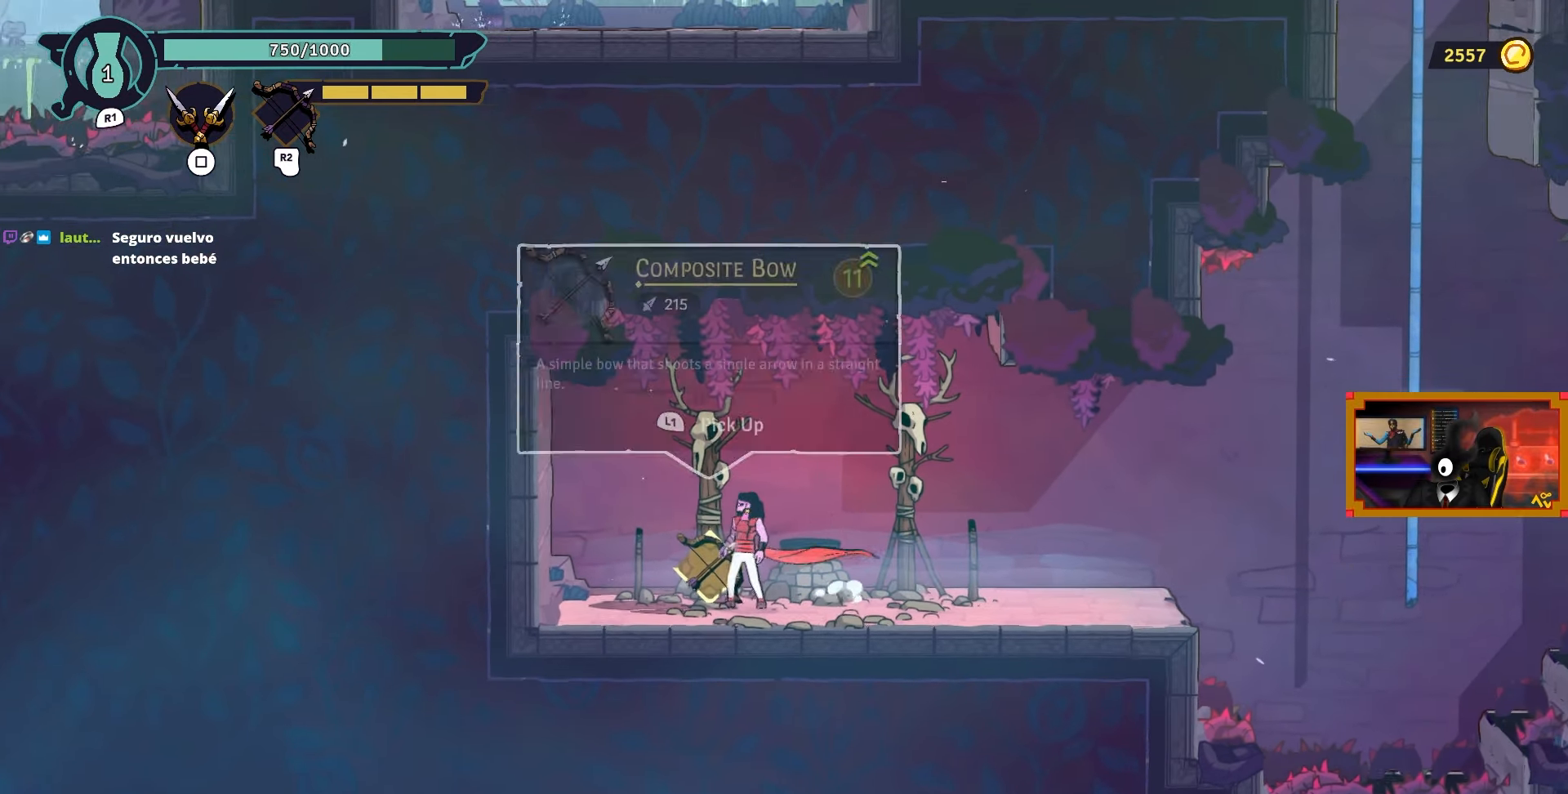
{"buttons": [], "left_stick": "center", "right_stick": "center", "events": []}
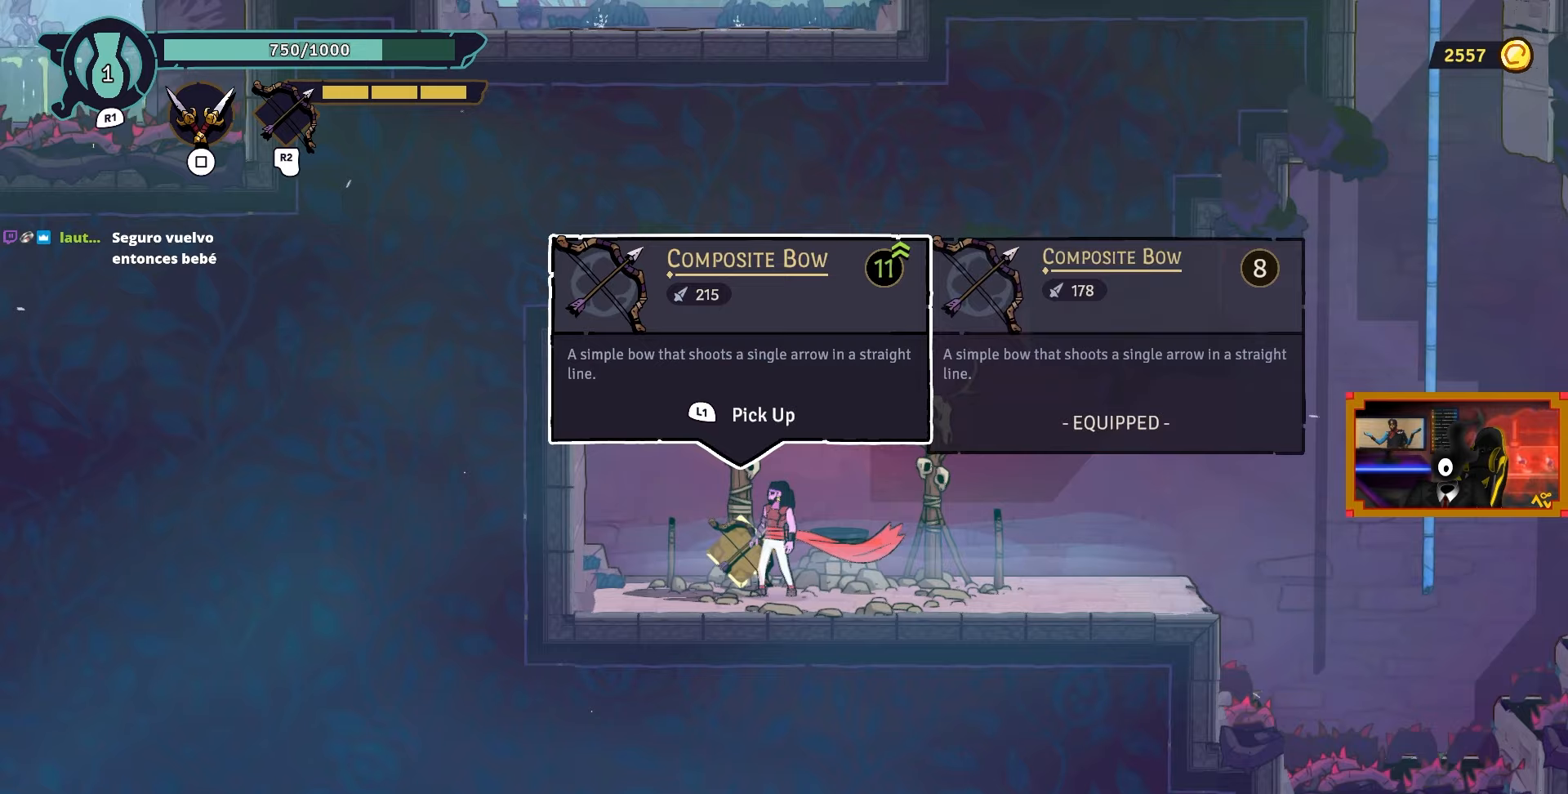
{"buttons": [], "left_stick": "center", "right_stick": "center", "events": [[450, "L1", "down"], [500, "L1", "up"]]}
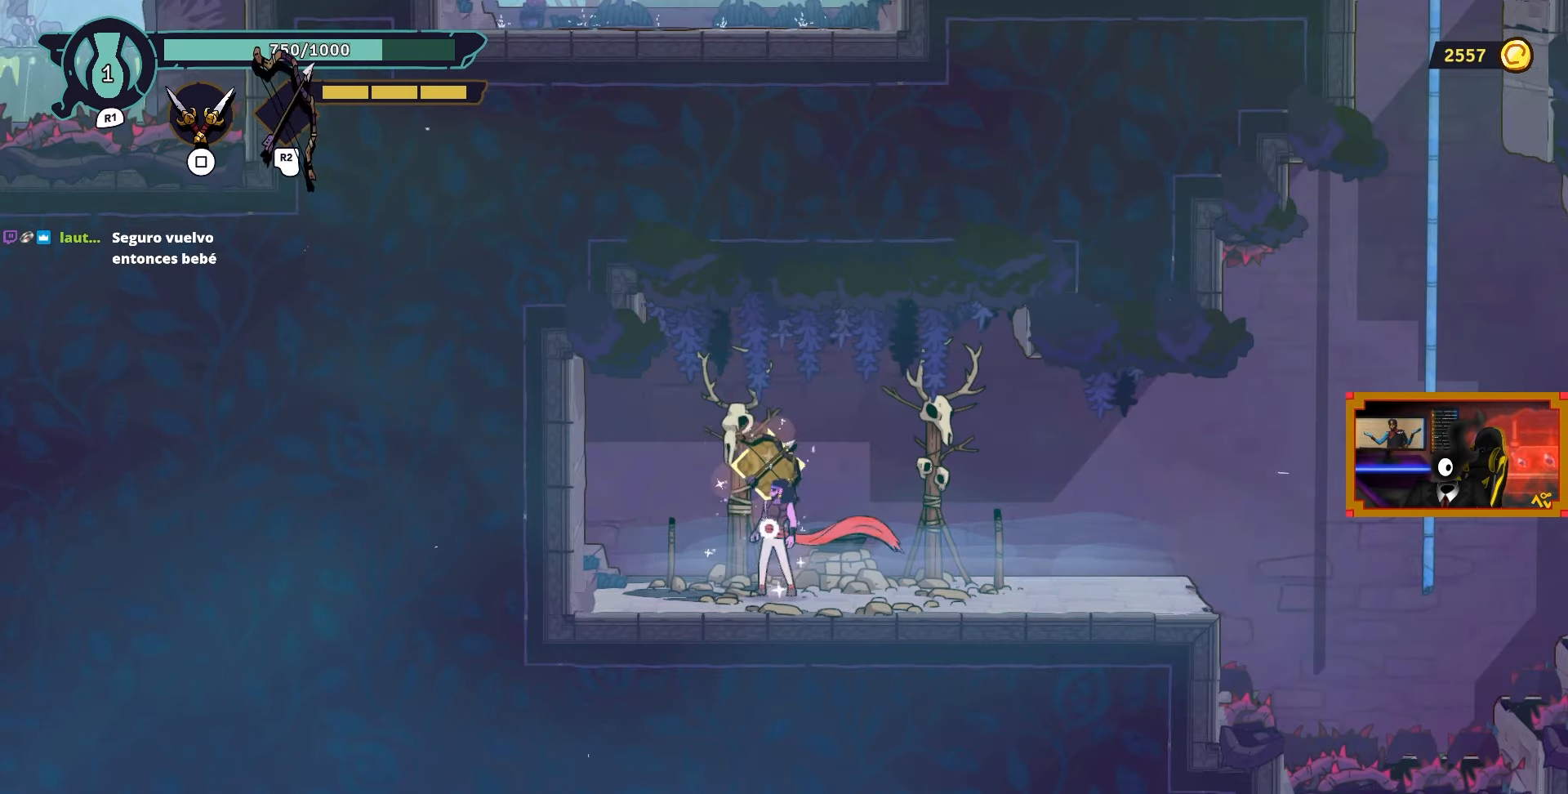
{"buttons": ["DPAD_RIGHT"], "left_stick": "center", "right_stick": "center", "events": [[50, "DPAD_RIGHT", "down"]]}
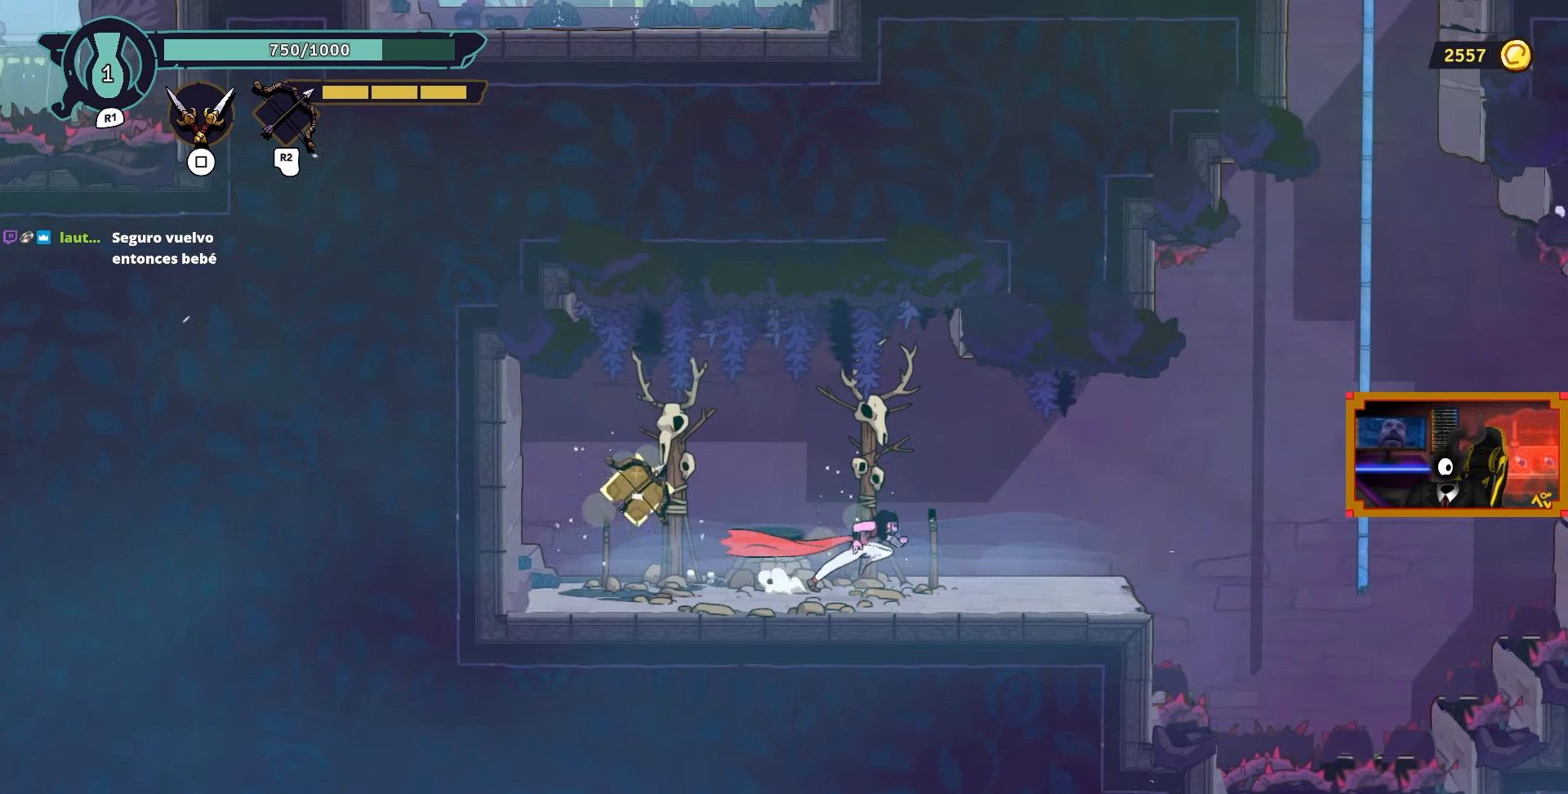
{"buttons": ["CROSS", "DPAD_RIGHT"], "left_stick": "center", "right_stick": "center", "events": [[450, "CROSS", "down"]]}
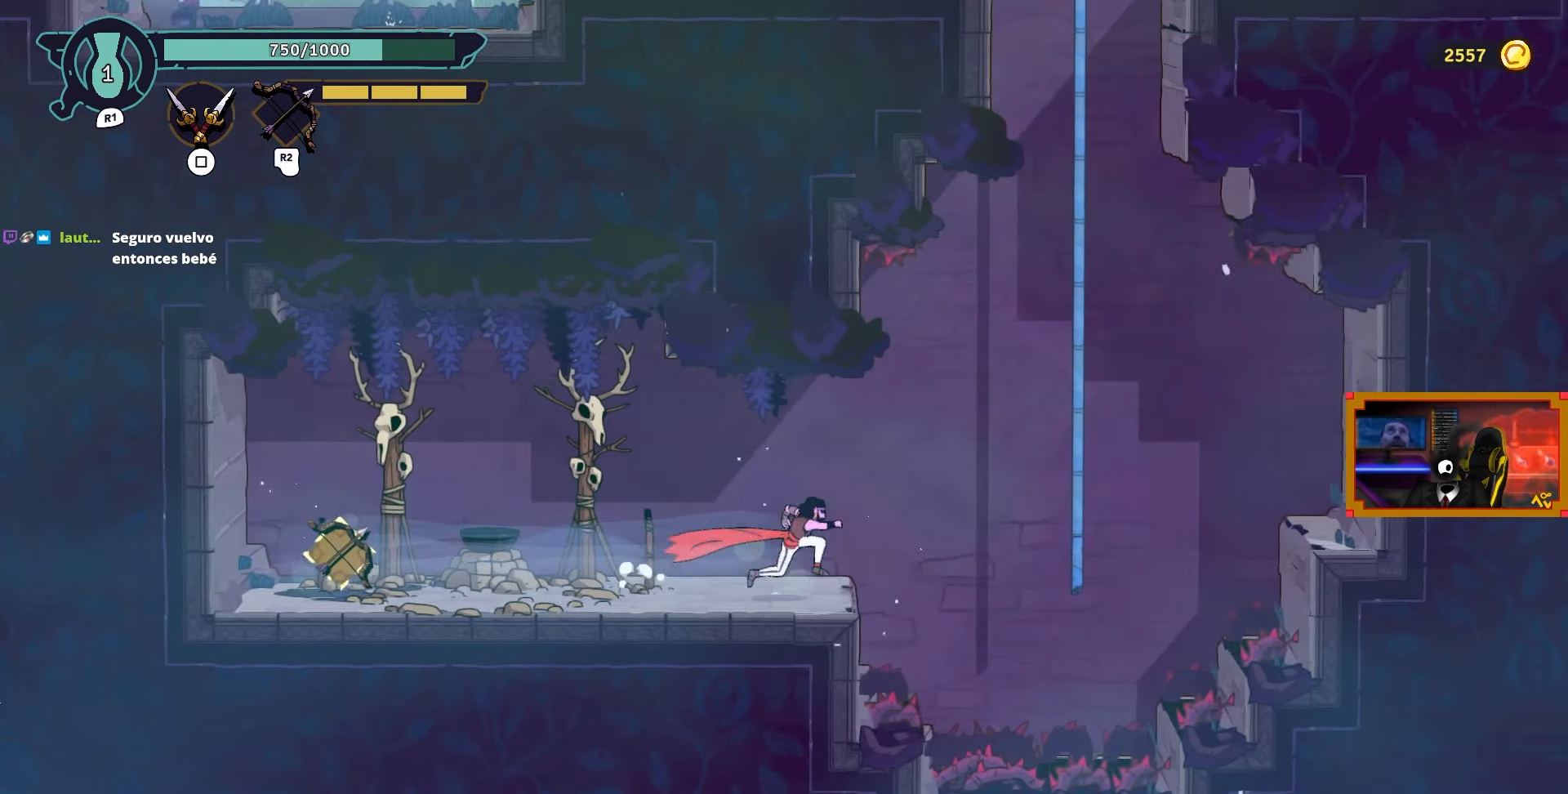
{"buttons": ["L2", "DPAD_UP", "DPAD_RIGHT"], "left_stick": "center", "right_stick": "center", "events": [[117, "L2", "down"], [167, "DPAD_UP", "down"], [267, "CROSS", "up"]]}
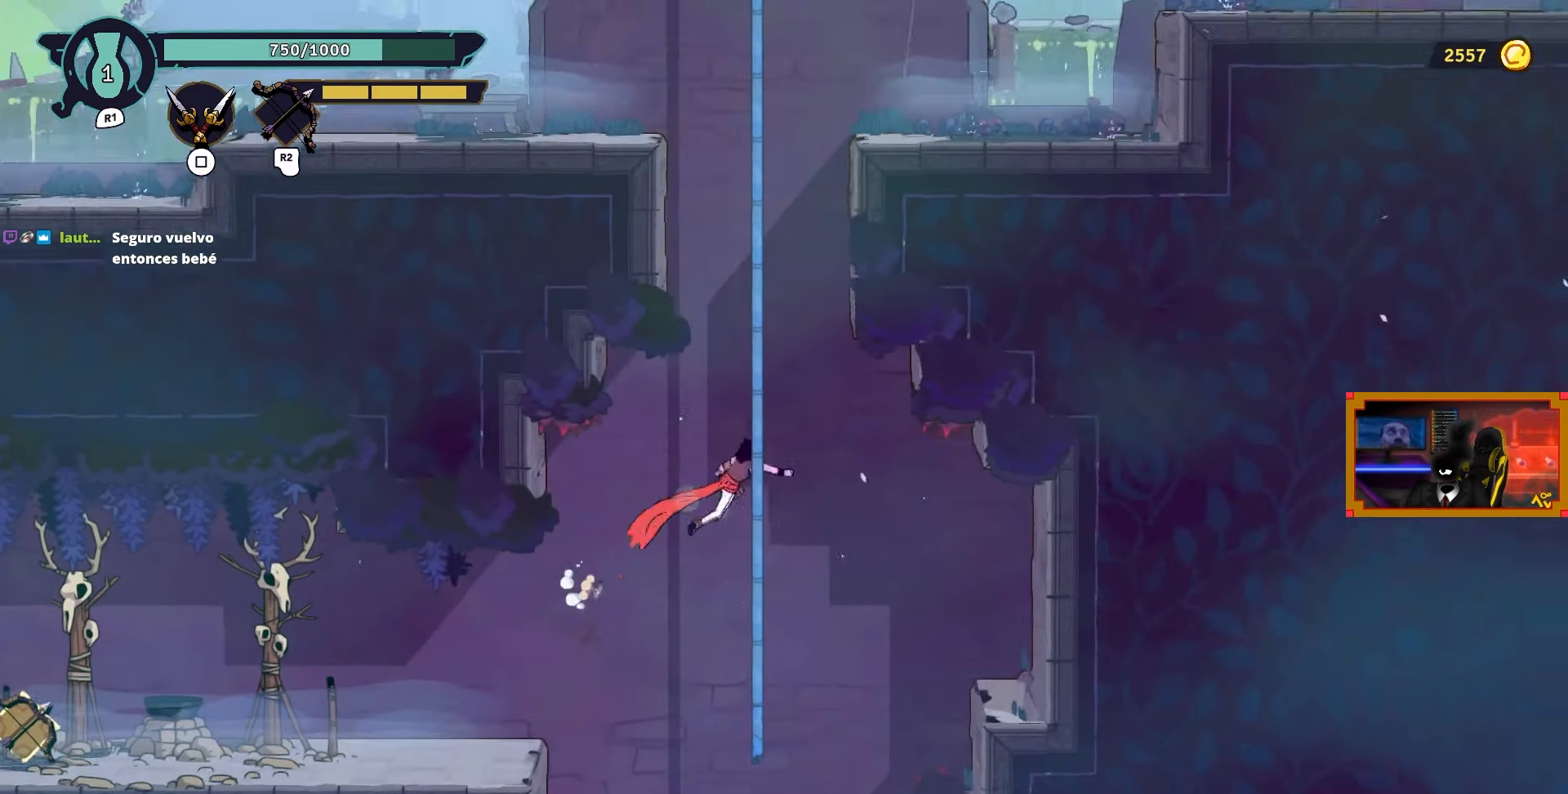
{"buttons": ["DPAD_UP"], "left_stick": "center", "right_stick": "center", "events": [[50, "DPAD_RIGHT", "up"], [133, "L2", "up"]]}
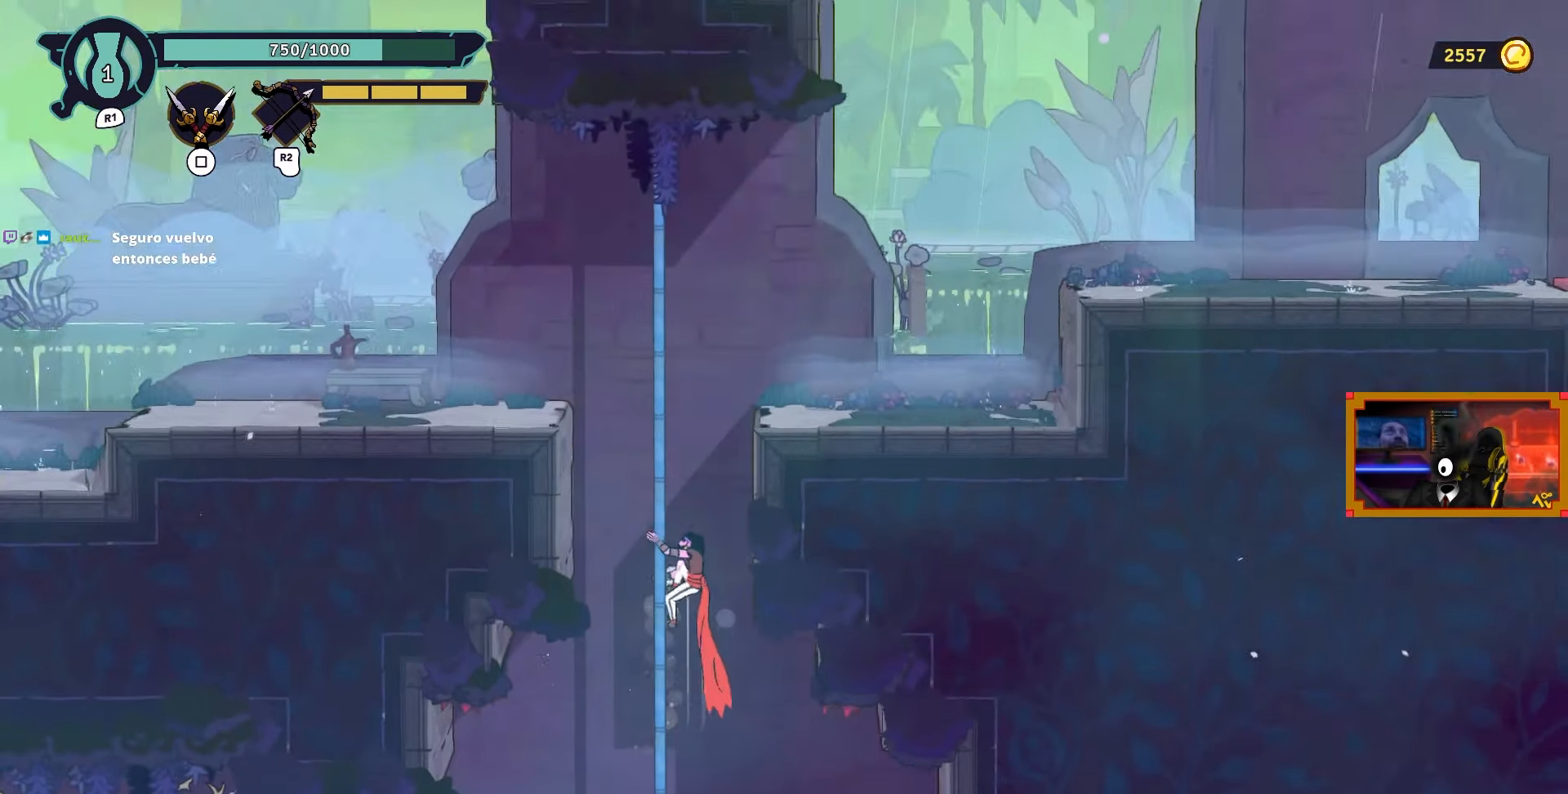
{"buttons": ["DPAD_LEFT"], "left_stick": "center", "right_stick": "center", "events": [[333, "DPAD_RIGHT", "down"], [333, "DPAD_UP", "up"], [350, "DPAD_LEFT", "down"], [350, "DPAD_RIGHT", "up"], [350, "SQUARE", "down"], [433, "SQUARE", "up"]]}